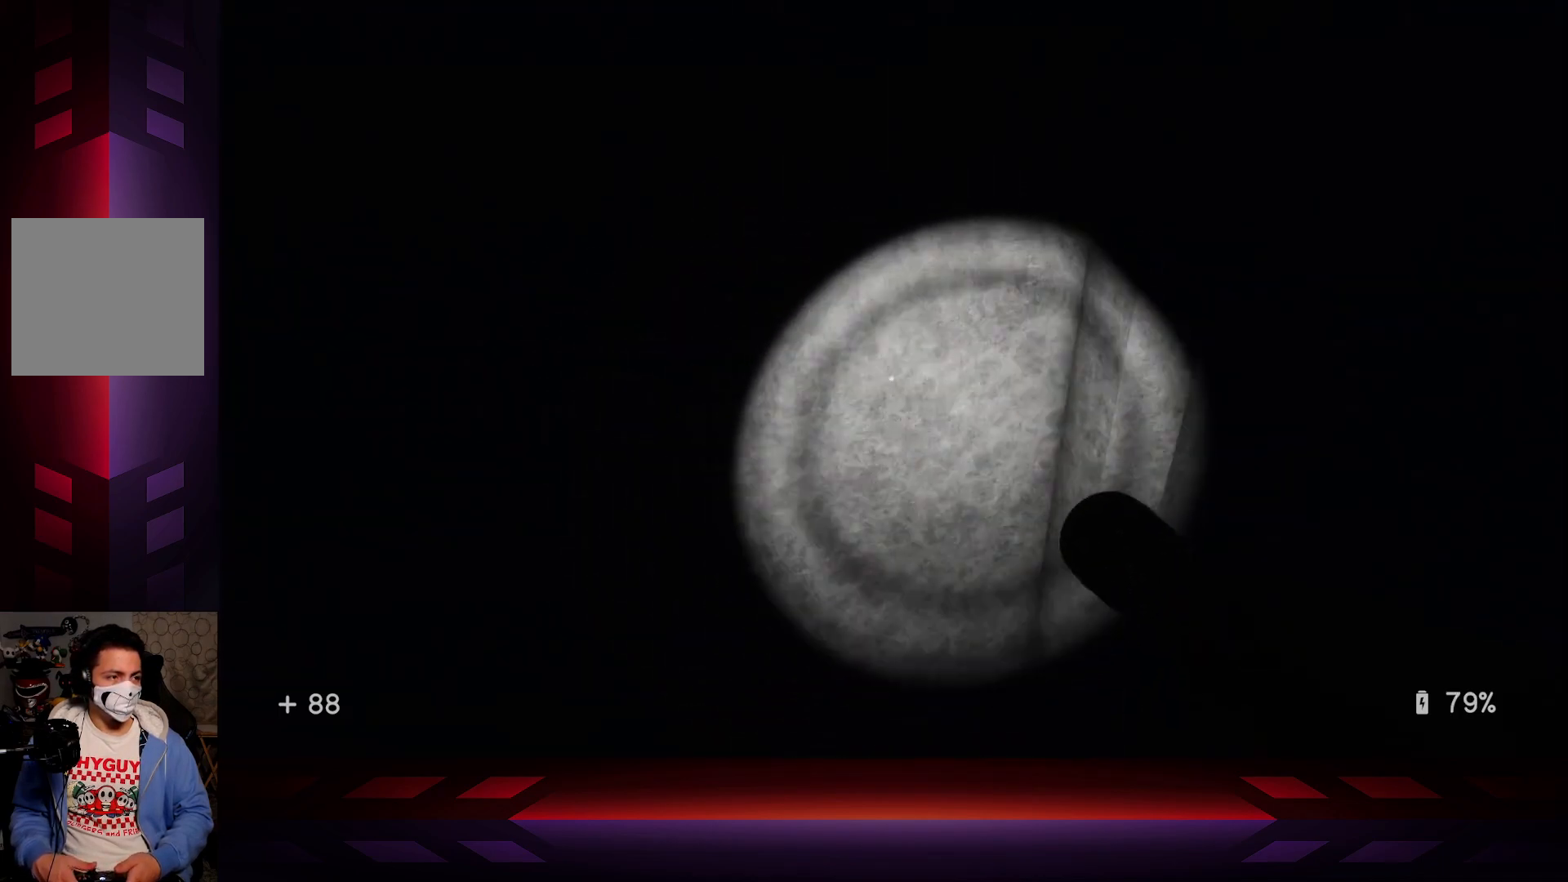
Gameplay with a controller (Xbox layout); each line is a JSON object with the inputs held at the frame after it. "events" lists button and stick changes between this image and that frame as [ms after this image, input, new state], when the widget could be followed in between.
{"buttons": [], "left_stick": "up", "right_stick": "center", "events": [[183, "right_stick", "center"], [250, "A", "down"], [250, "left_stick", "up"], [400, "A", "up"]]}
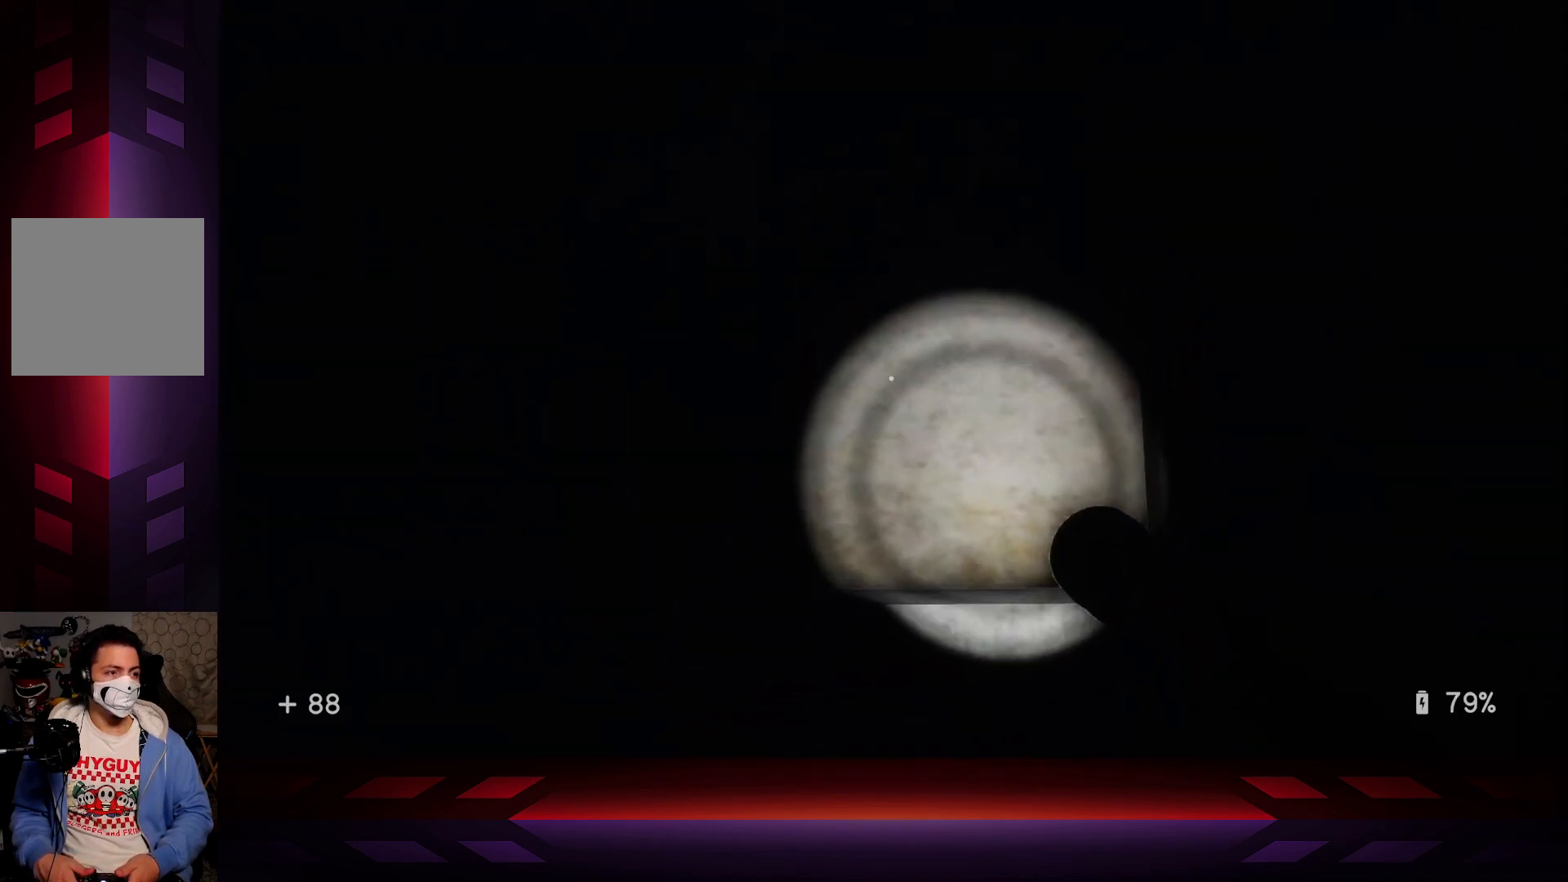
{"buttons": [], "left_stick": "center", "right_stick": "center", "events": [[133, "left_stick", "center"], [383, "right_stick", "down"], [467, "right_stick", "center"]]}
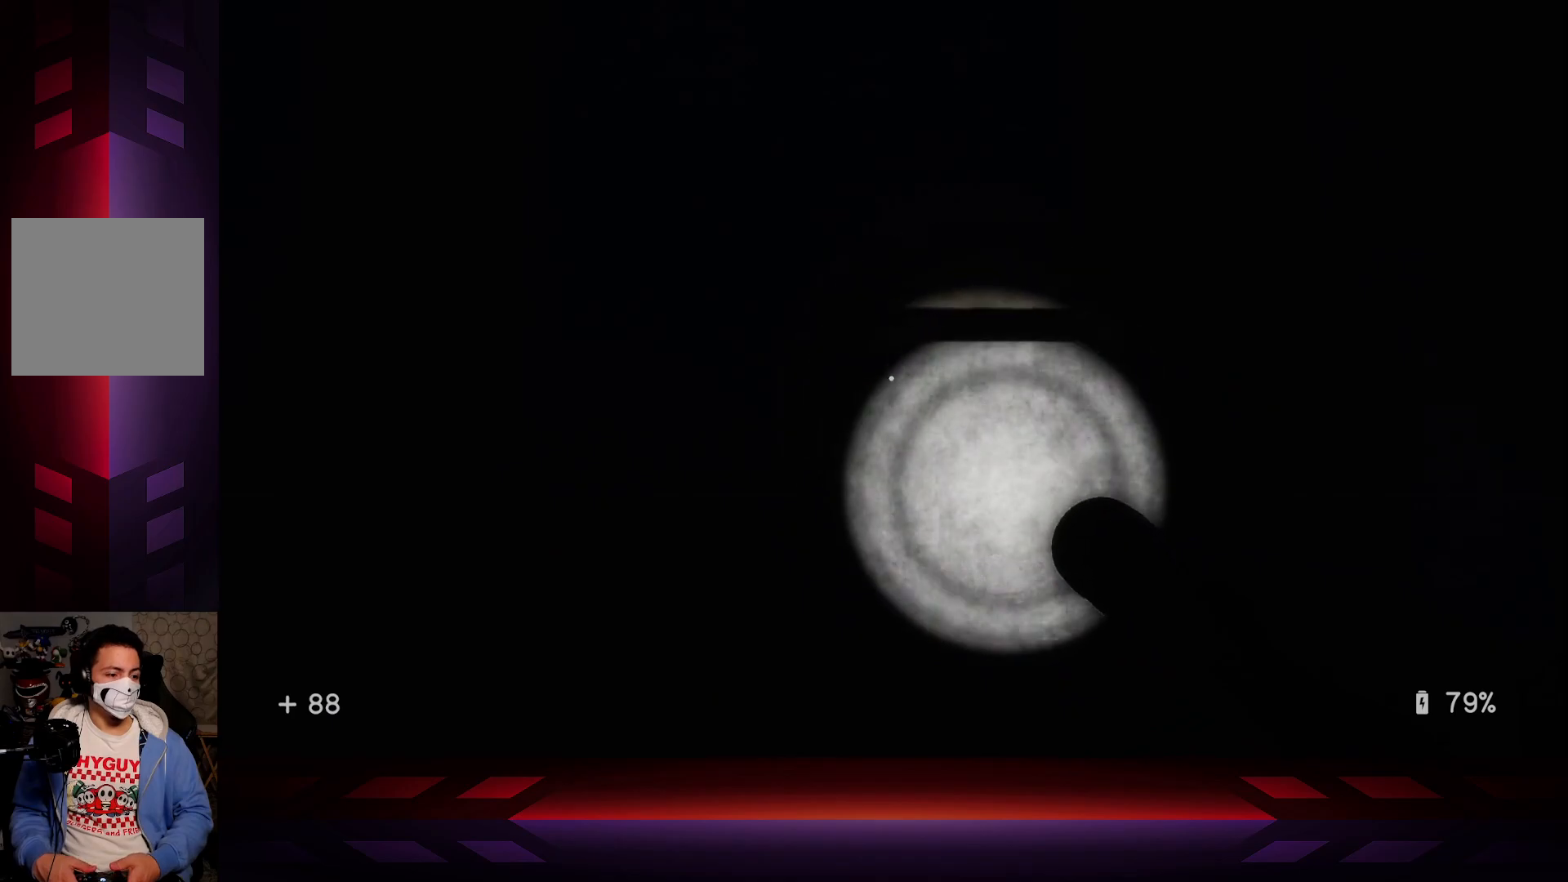
{"buttons": [], "left_stick": "center", "right_stick": "right", "events": [[117, "A", "down"], [250, "A", "up"], [250, "left_stick", "down"], [433, "left_stick", "center"], [433, "right_stick", "right"]]}
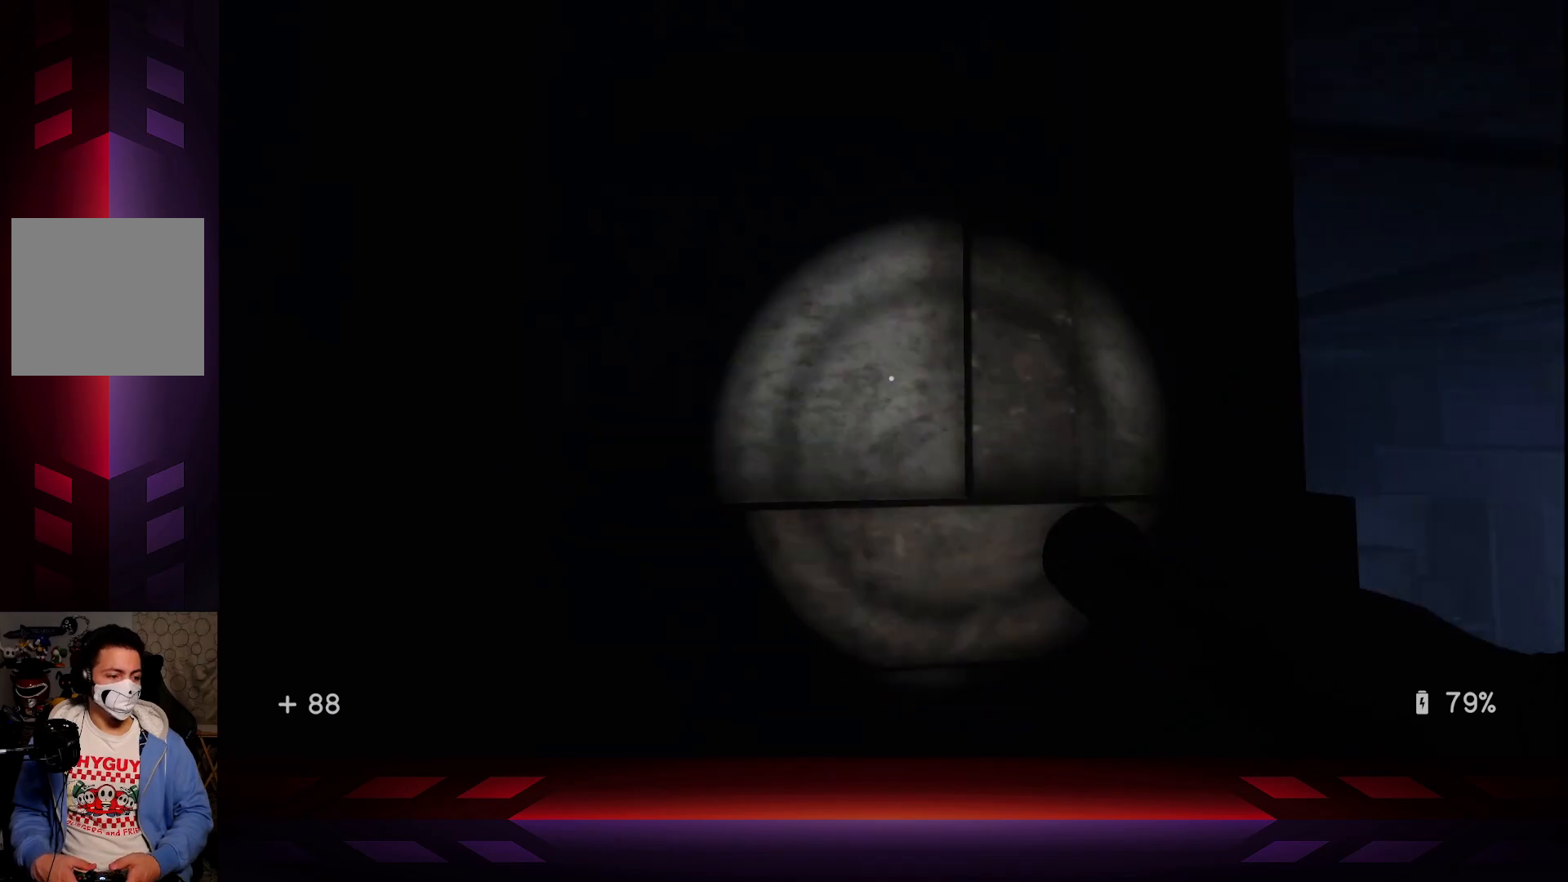
{"buttons": [], "left_stick": "center", "right_stick": "center", "events": [[333, "right_stick", "up-right"], [500, "right_stick", "center"]]}
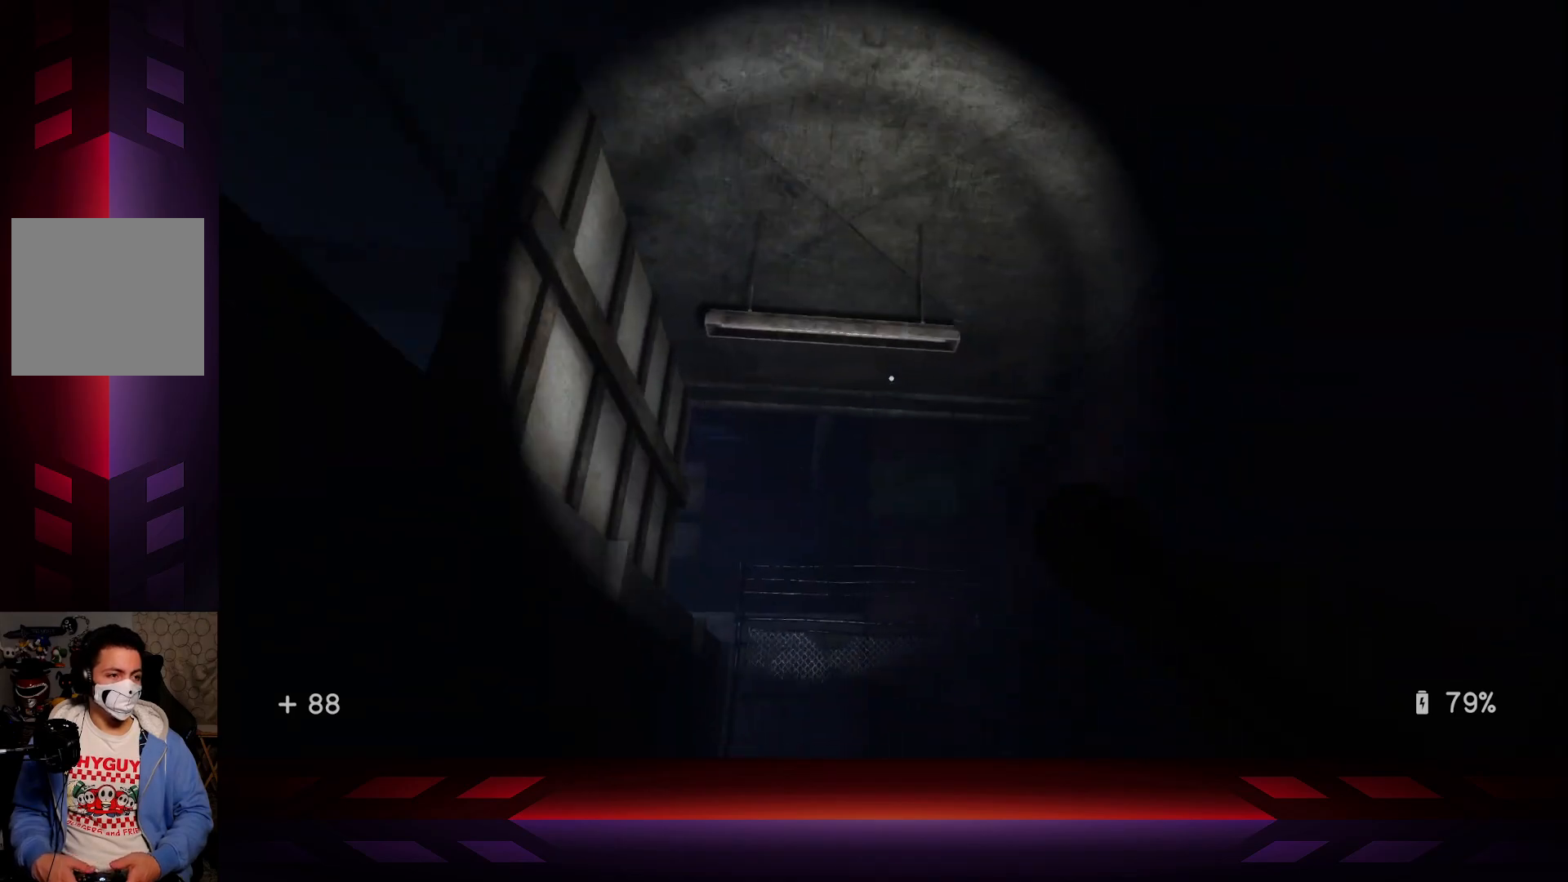
{"buttons": [], "left_stick": "up", "right_stick": "down", "events": [[17, "left_stick", "up"], [167, "A", "down"], [317, "A", "up"], [367, "right_stick", "down"]]}
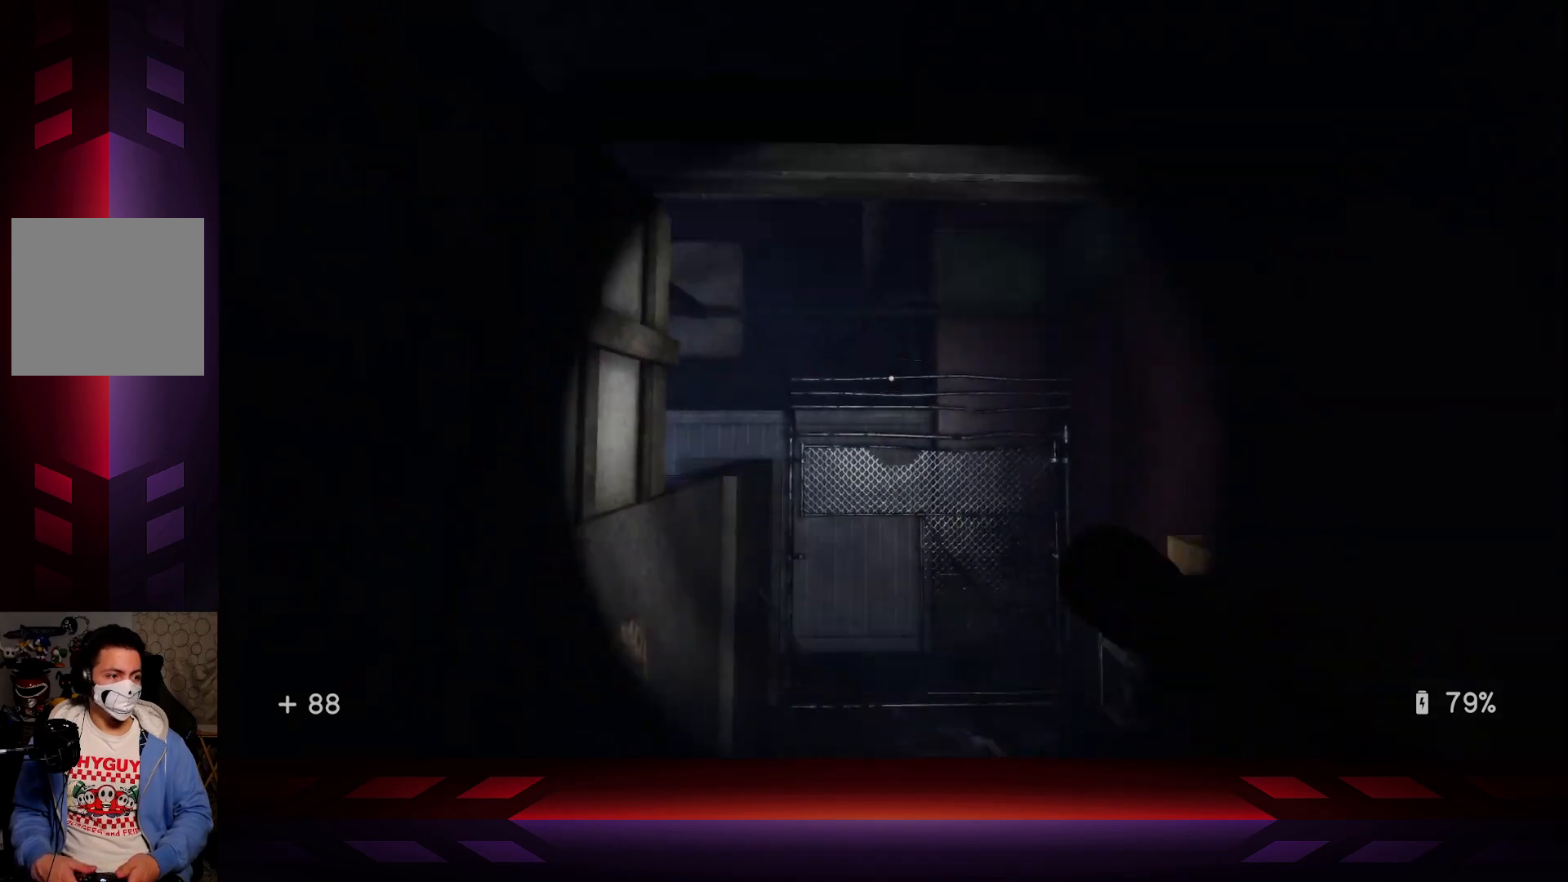
{"buttons": [], "left_stick": "up-right", "right_stick": "center", "events": [[117, "right_stick", "center"], [283, "left_stick", "up-right"]]}
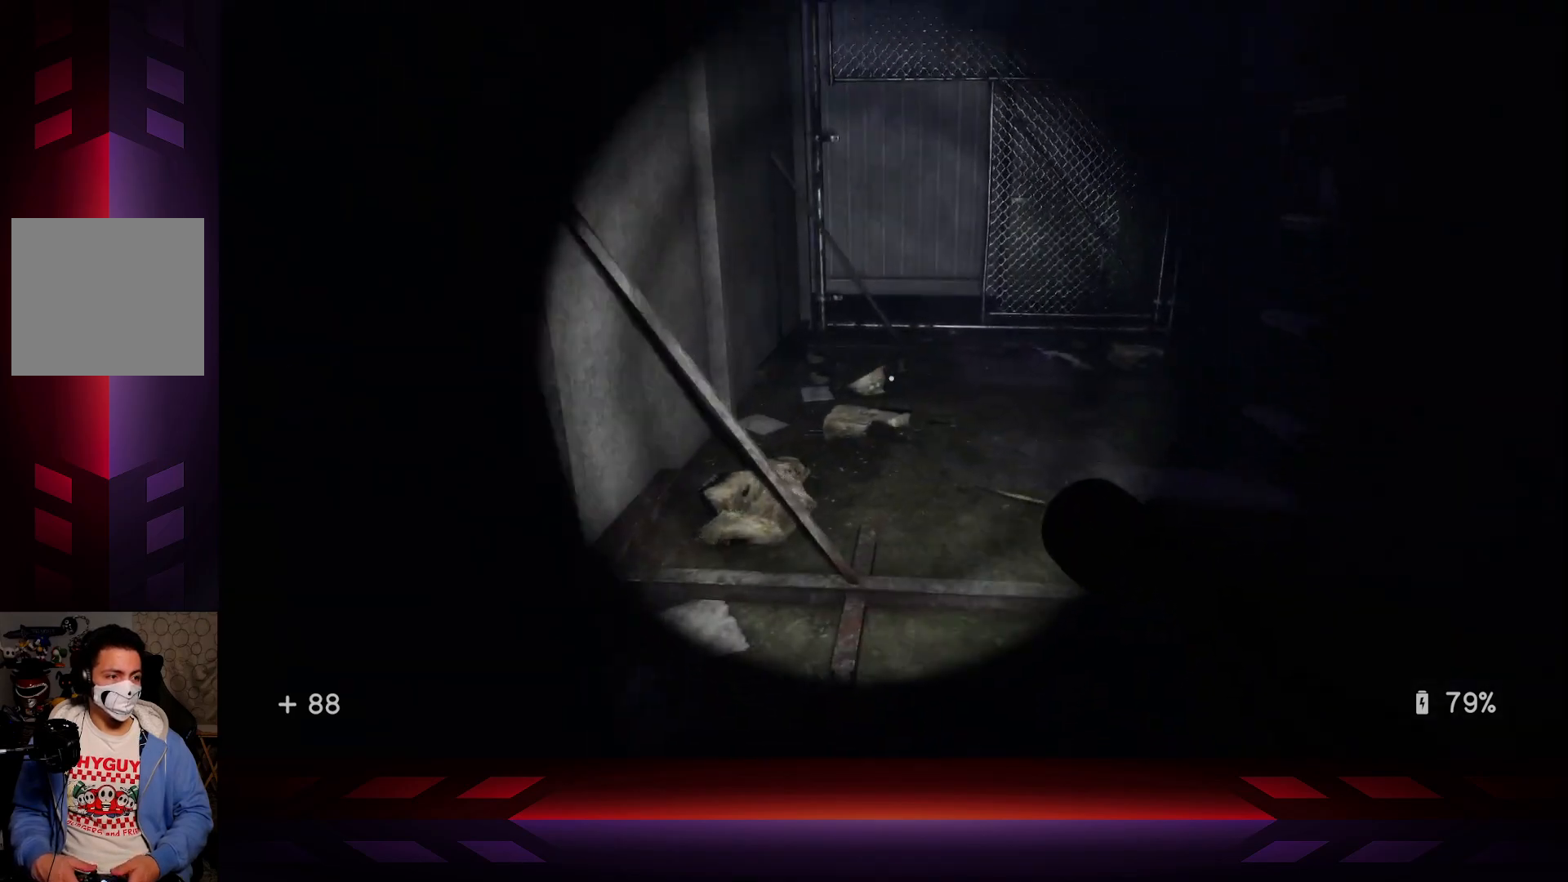
{"buttons": [], "left_stick": "up", "right_stick": "center", "events": [[67, "right_stick", "up"], [200, "right_stick", "center"], [217, "left_stick", "up"], [317, "right_stick", "up-right"], [483, "right_stick", "center"]]}
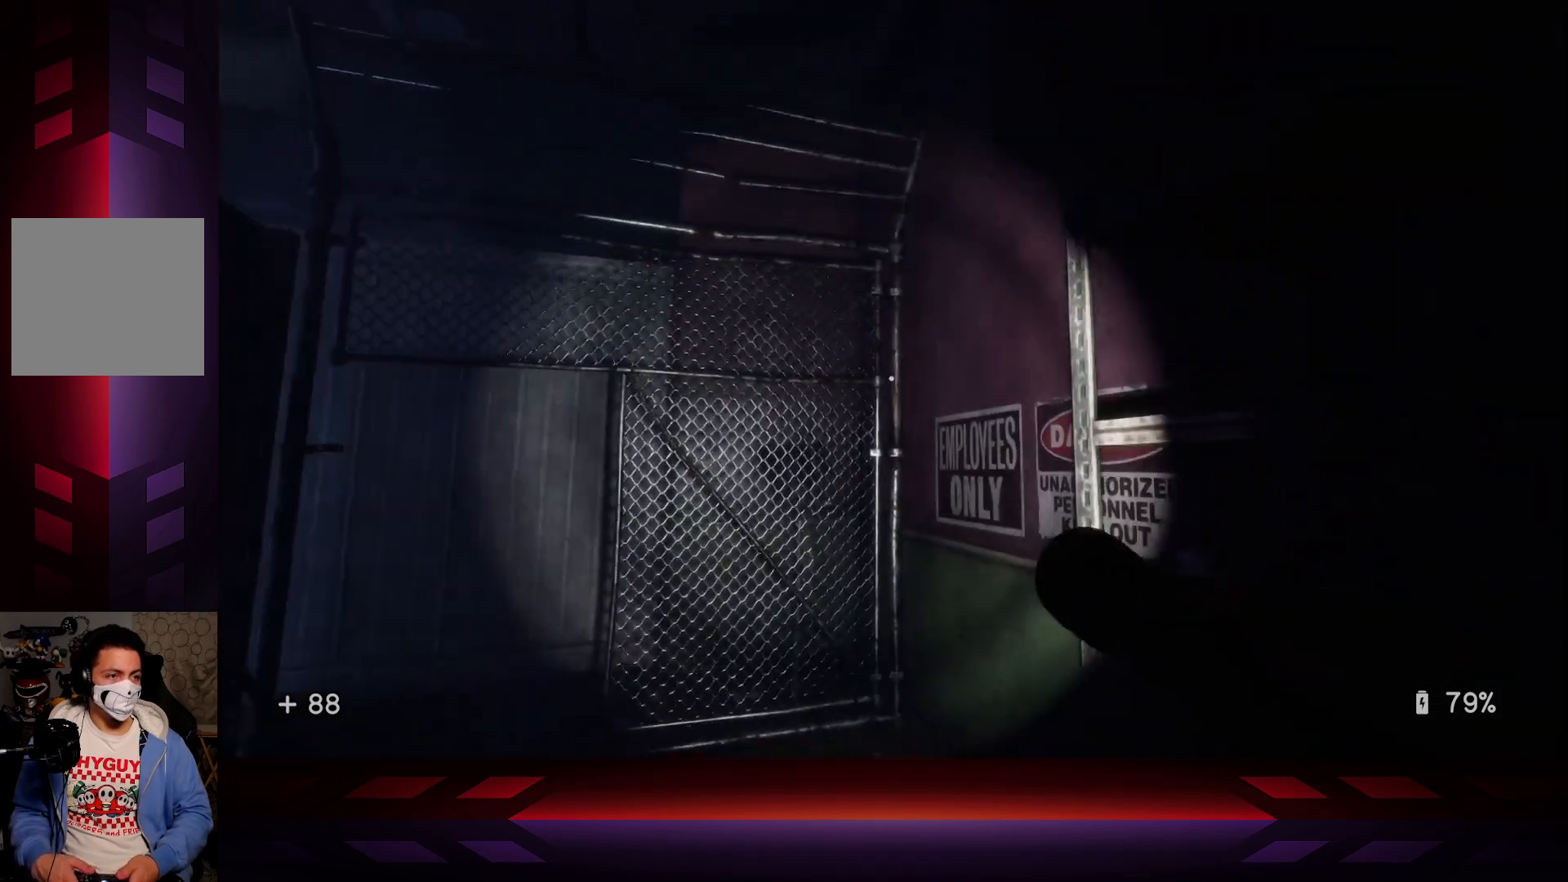
{"buttons": [], "left_stick": "up-left", "right_stick": "center", "events": [[17, "left_stick", "up-left"], [300, "right_stick", "right"], [467, "right_stick", "center"]]}
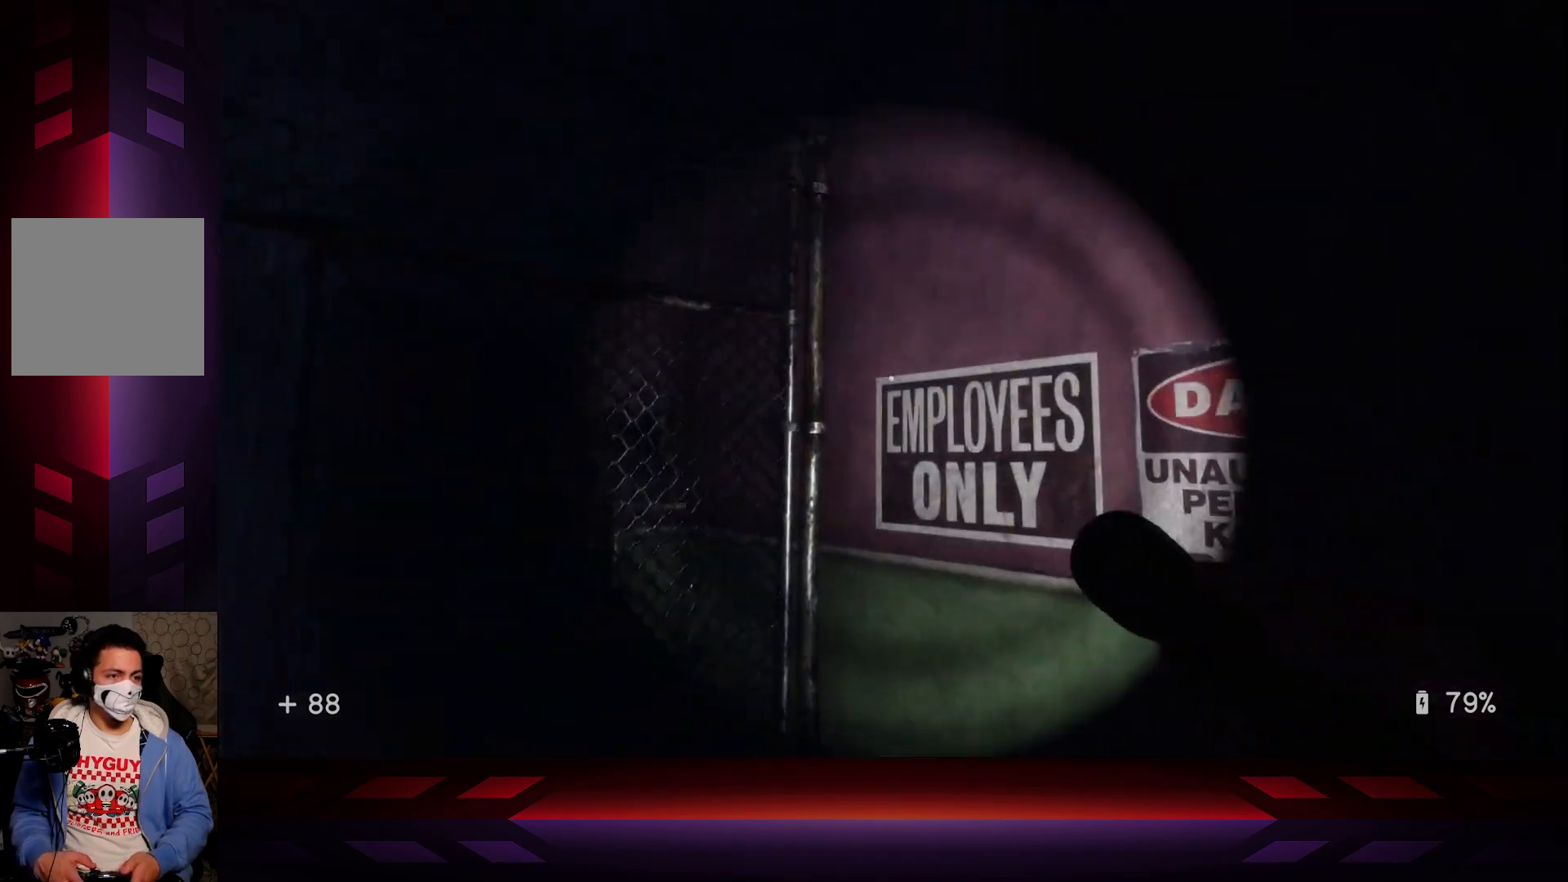
{"buttons": [], "left_stick": "center", "right_stick": "center", "events": [[133, "left_stick", "center"], [133, "right_stick", "right"], [350, "right_stick", "center"]]}
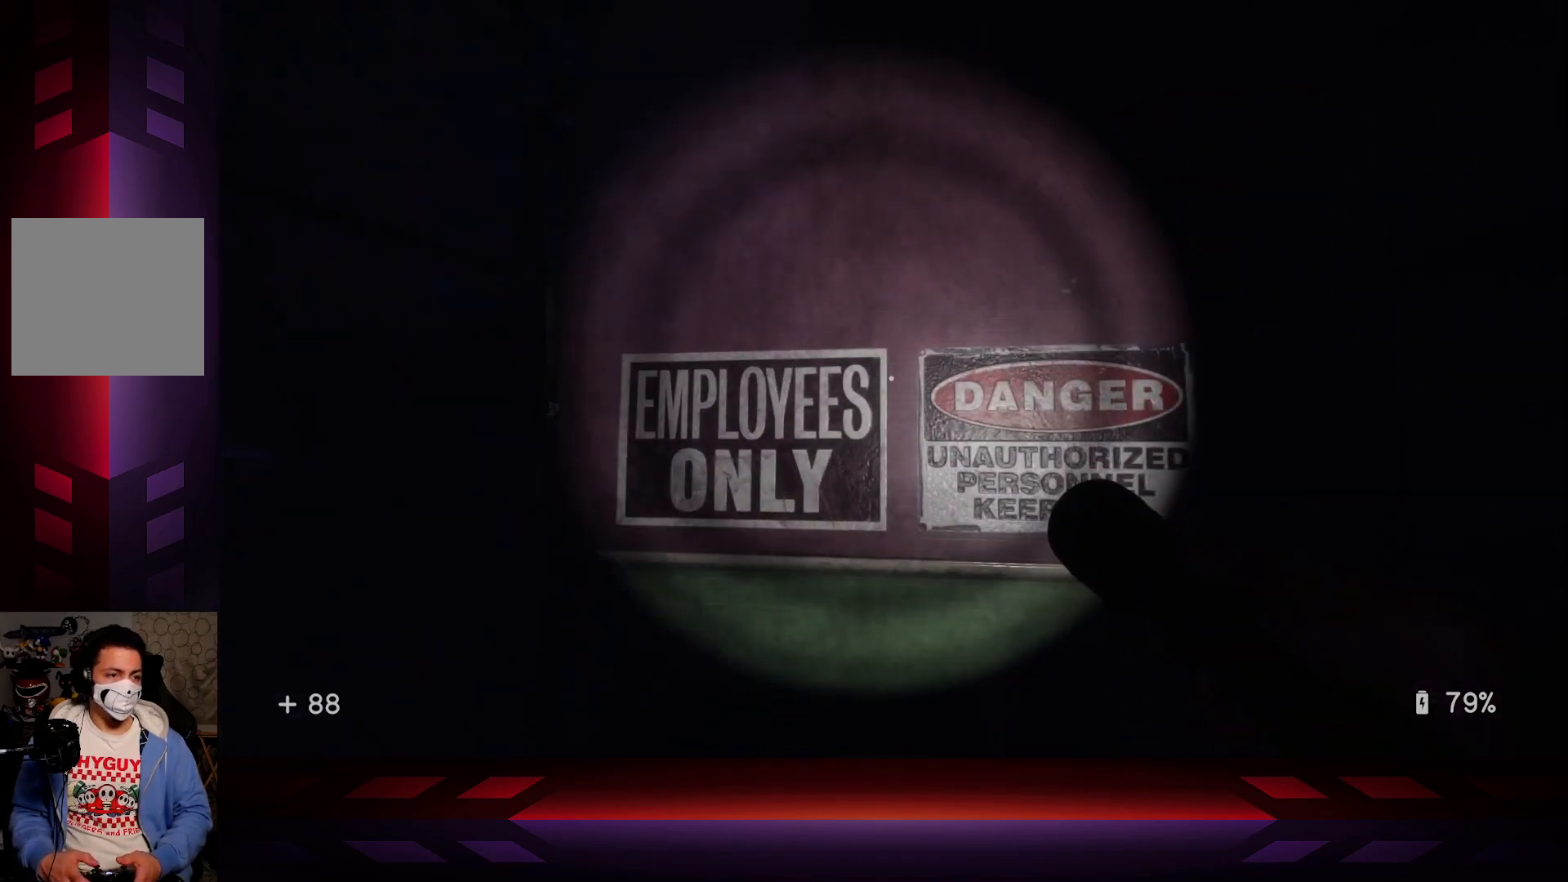
{"buttons": [], "left_stick": "up", "right_stick": "left", "events": [[50, "right_stick", "left"], [233, "left_stick", "up-left"], [500, "left_stick", "up"]]}
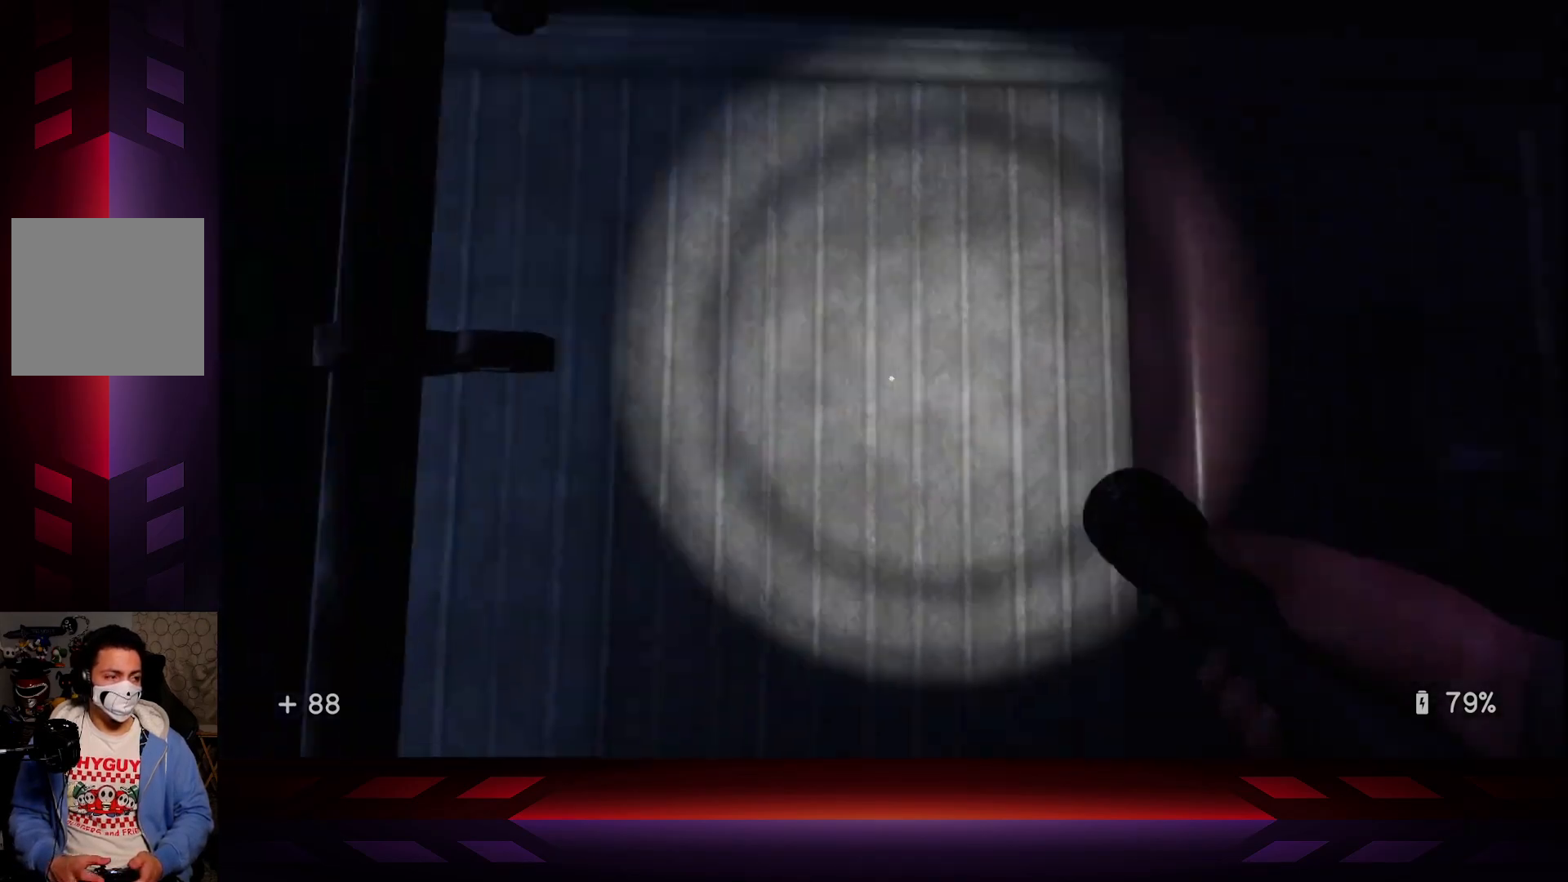
{"buttons": [], "left_stick": "center", "right_stick": "left", "events": [[83, "right_stick", "center"], [267, "right_stick", "left"], [383, "left_stick", "center"]]}
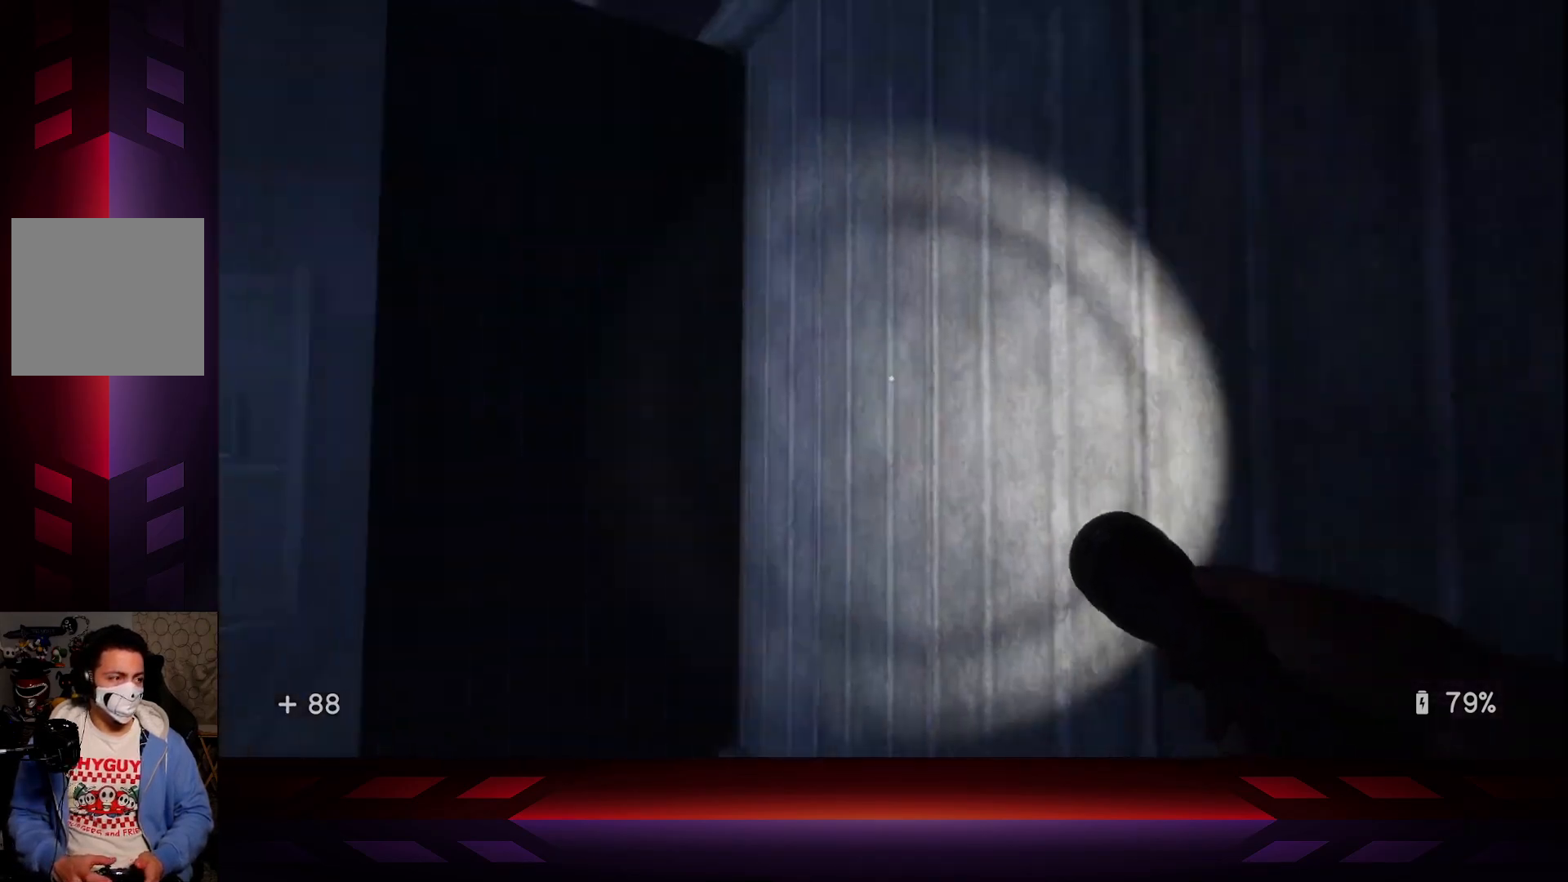
{"buttons": [], "left_stick": "up", "right_stick": "center", "events": [[200, "left_stick", "up"], [250, "right_stick", "center"]]}
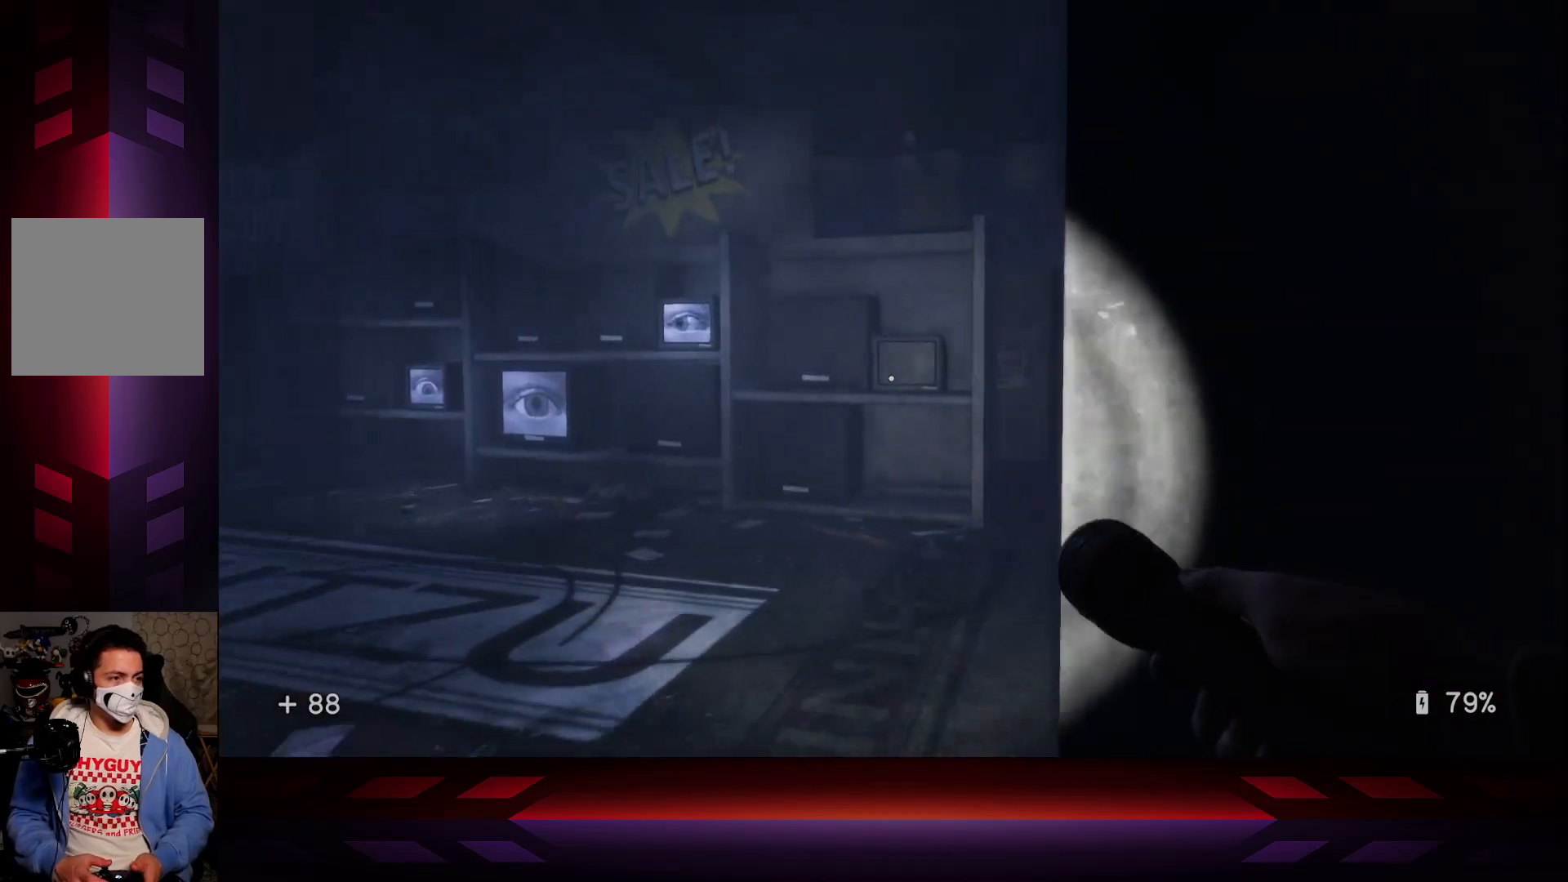
{"buttons": [], "left_stick": "up-left", "right_stick": "right", "events": [[117, "left_stick", "down-right"], [183, "left_stick", "down-left"], [283, "left_stick", "up-left"], [333, "right_stick", "right"]]}
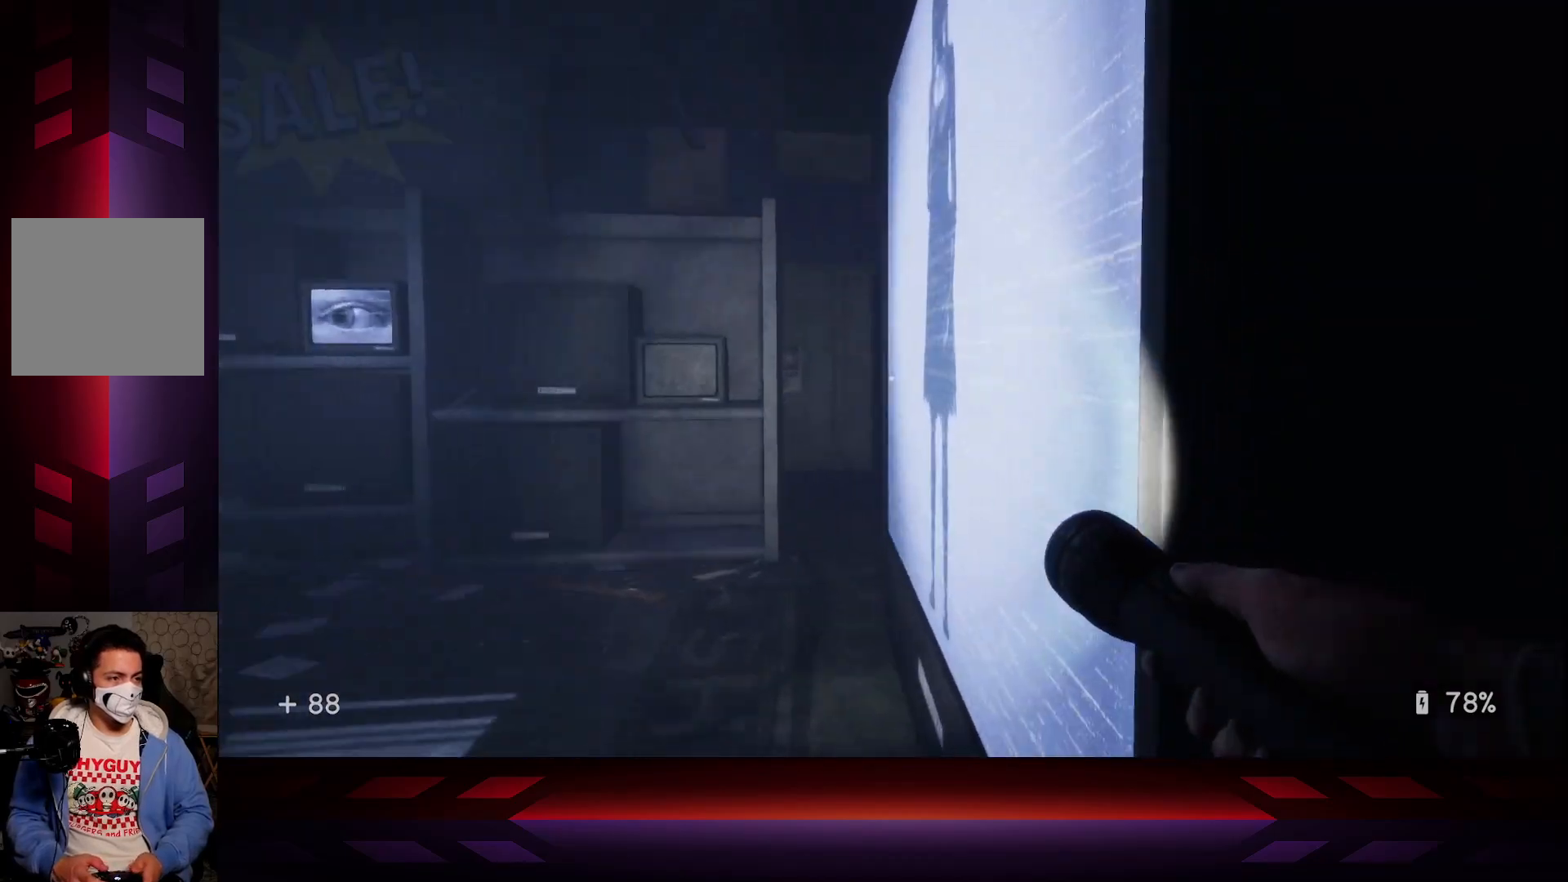
{"buttons": [], "left_stick": "up-left", "right_stick": "center", "events": [[167, "right_stick", "center"]]}
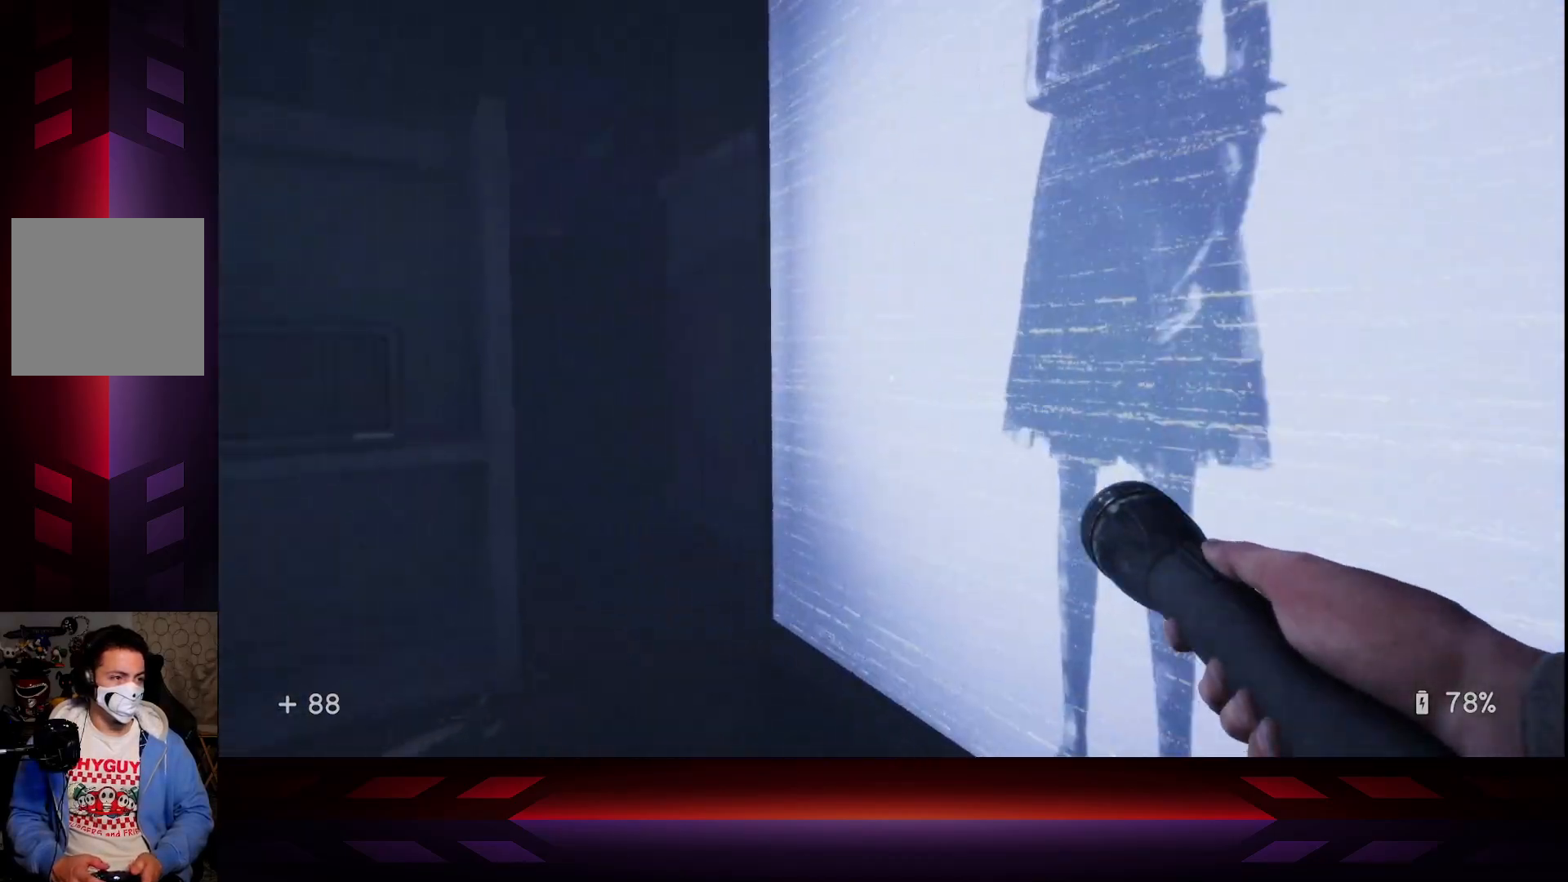
{"buttons": [], "left_stick": "down-left", "right_stick": "center", "events": [[150, "right_stick", "up-right"], [167, "left_stick", "down-left"], [300, "right_stick", "right"], [400, "right_stick", "center"]]}
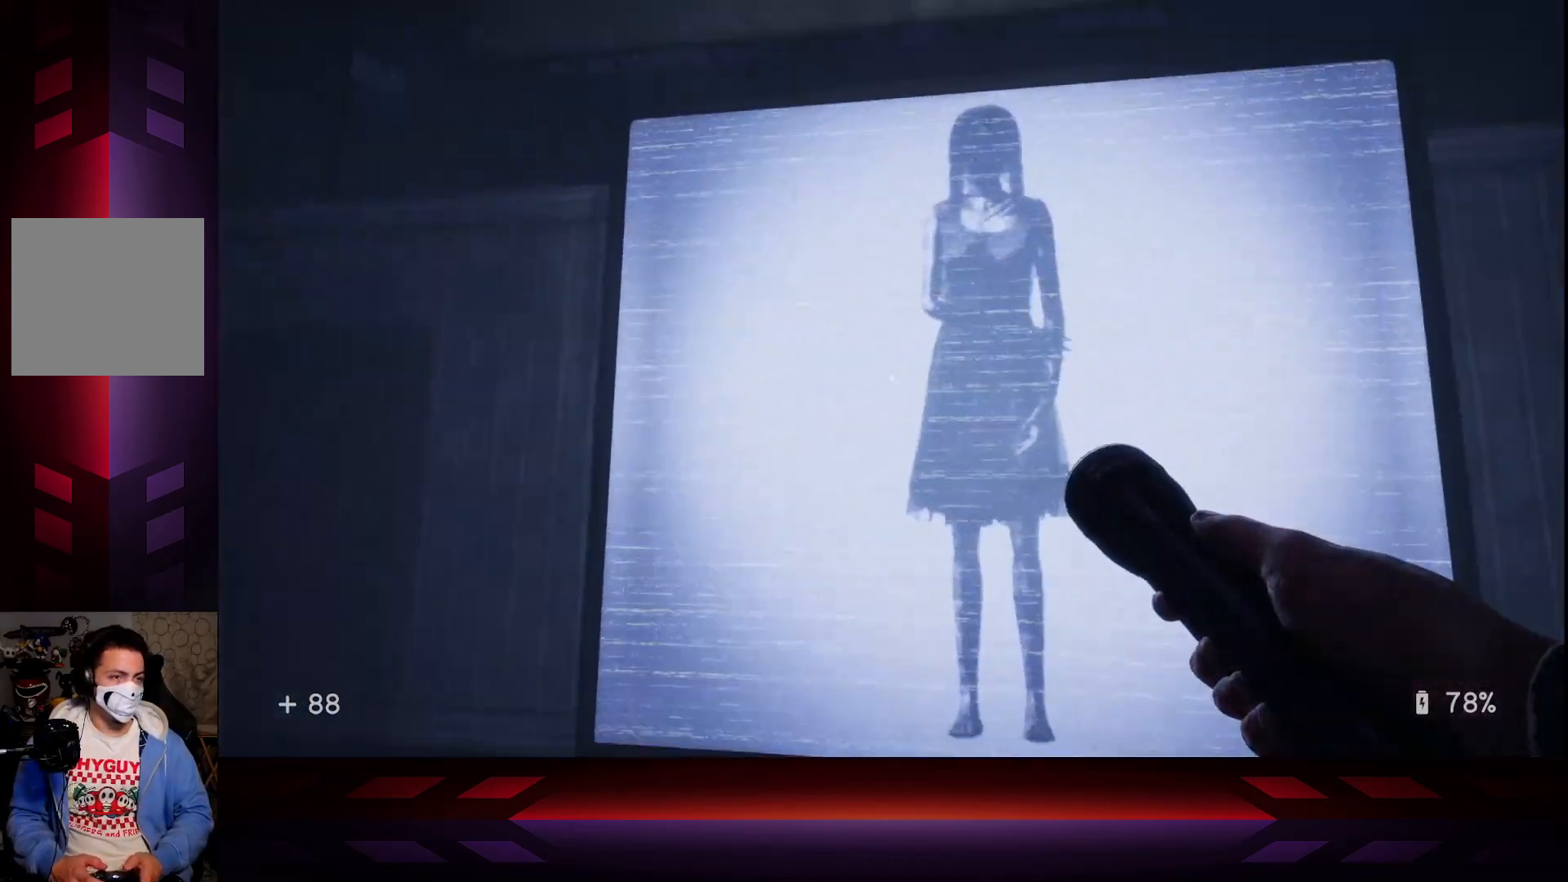
{"buttons": [], "left_stick": "center", "right_stick": "center", "events": [[100, "left_stick", "down"], [267, "left_stick", "center"]]}
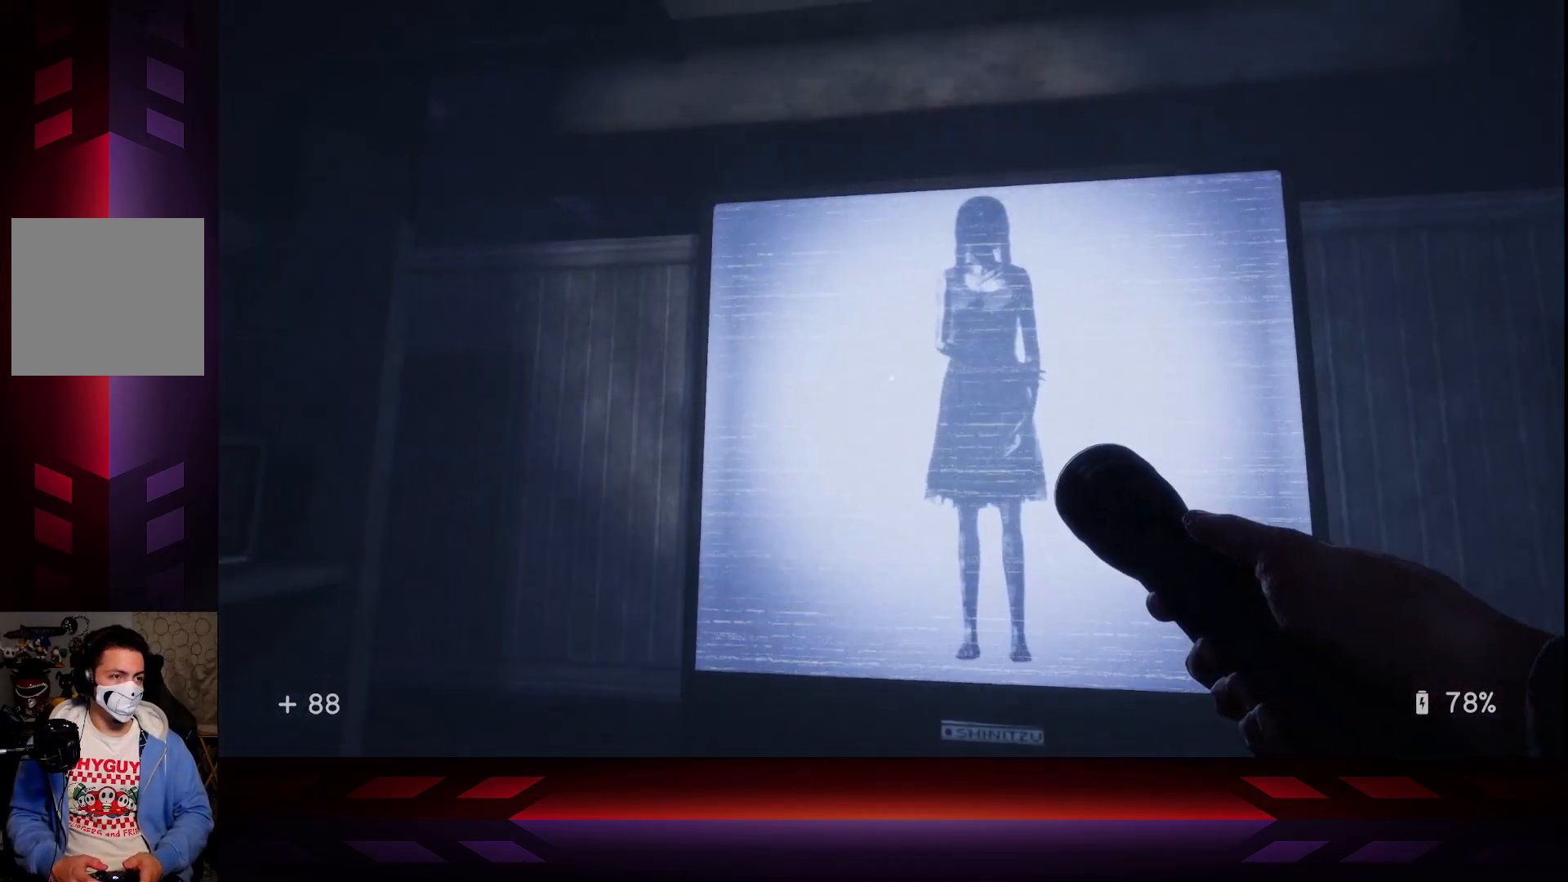
{"buttons": [], "left_stick": "up", "right_stick": "down", "events": [[200, "left_stick", "up"], [200, "right_stick", "left"], [350, "right_stick", "down-left"], [500, "right_stick", "down"]]}
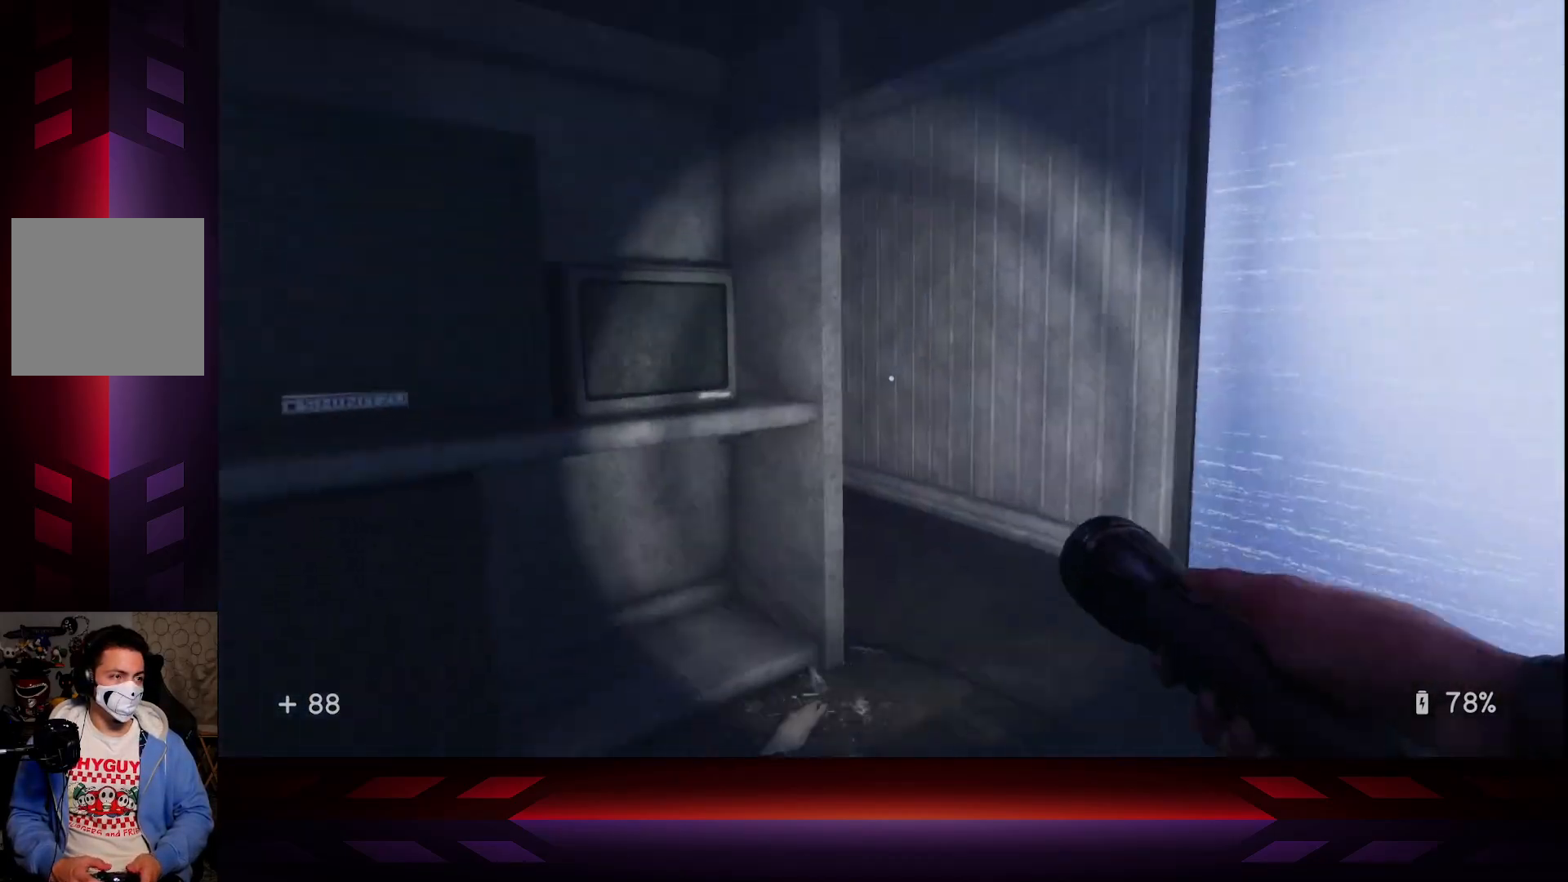
{"buttons": [], "left_stick": "up-right", "right_stick": "left", "events": [[100, "right_stick", "center"], [317, "left_stick", "up-right"], [383, "right_stick", "left"]]}
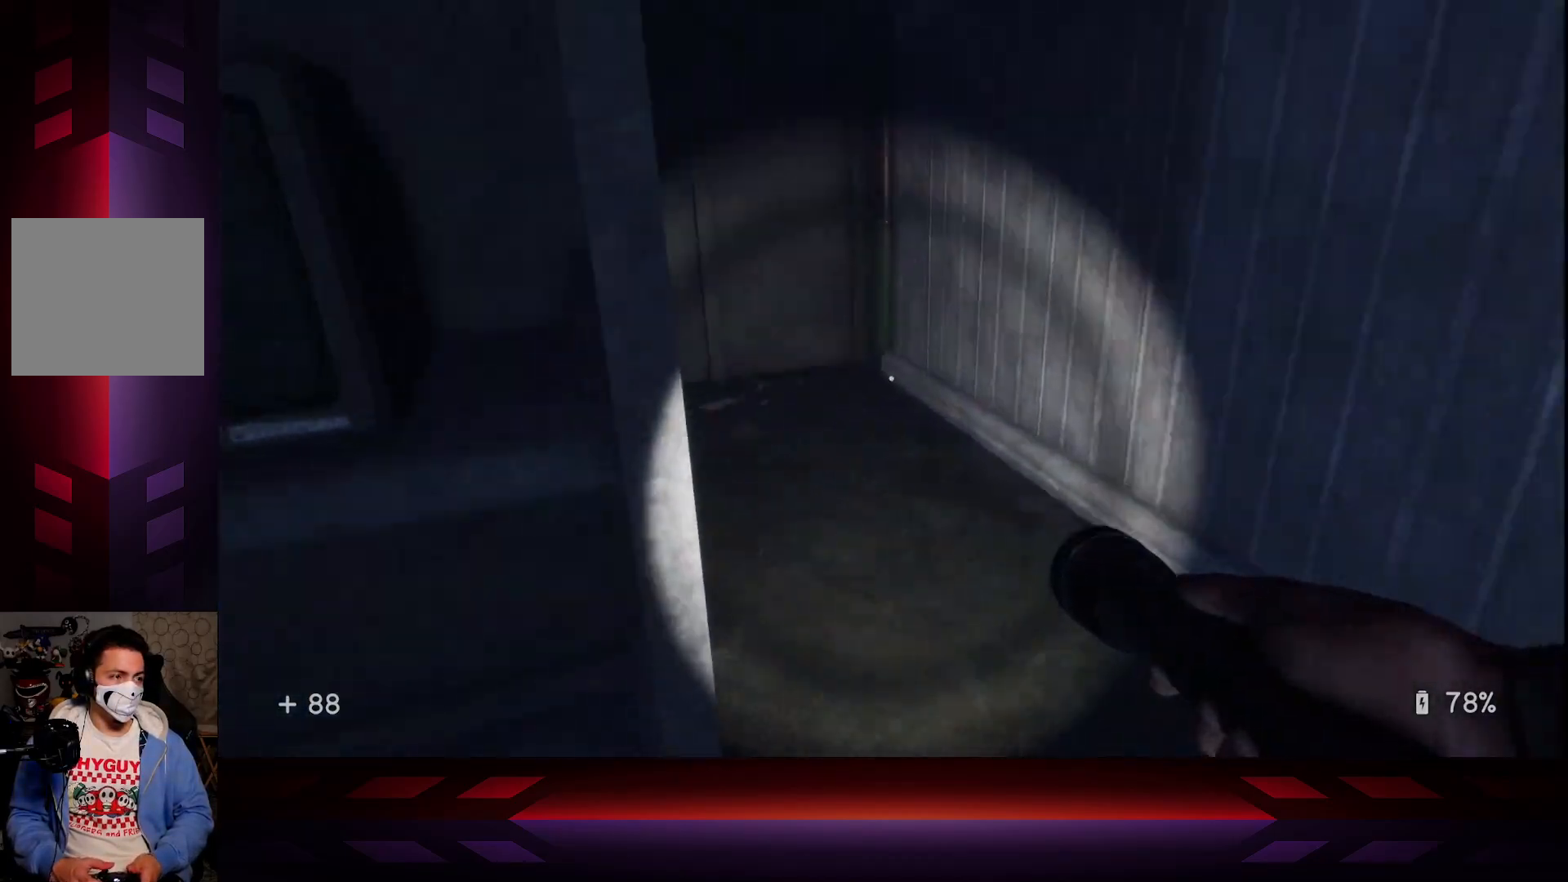
{"buttons": [], "left_stick": "up-right", "right_stick": "center", "events": [[250, "right_stick", "center"]]}
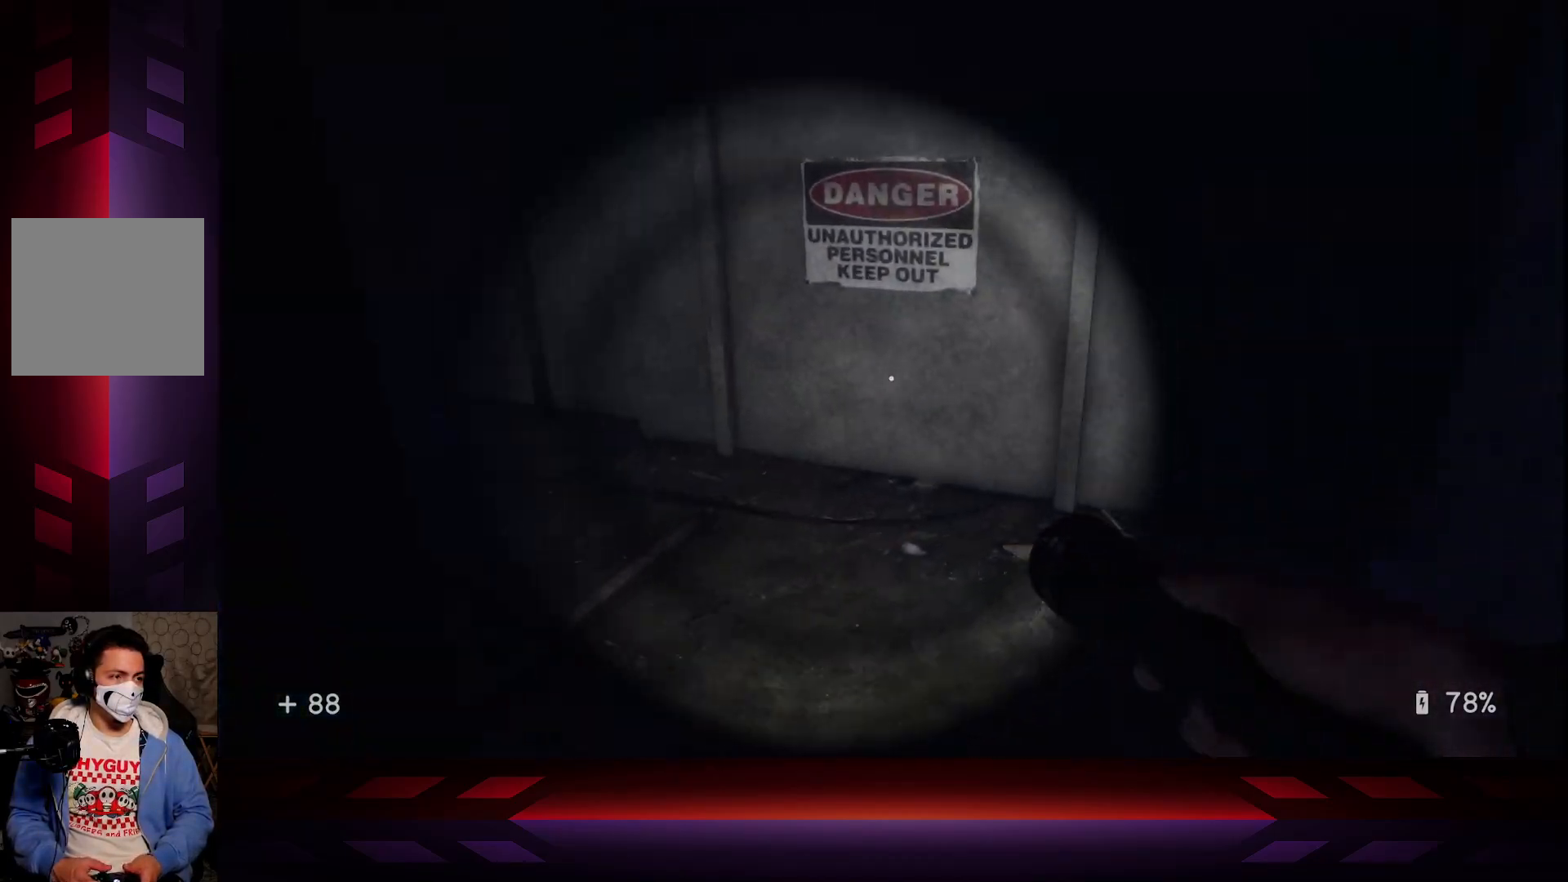
{"buttons": [], "left_stick": "up", "right_stick": "center", "events": [[67, "right_stick", "left"], [250, "left_stick", "up"], [433, "right_stick", "center"]]}
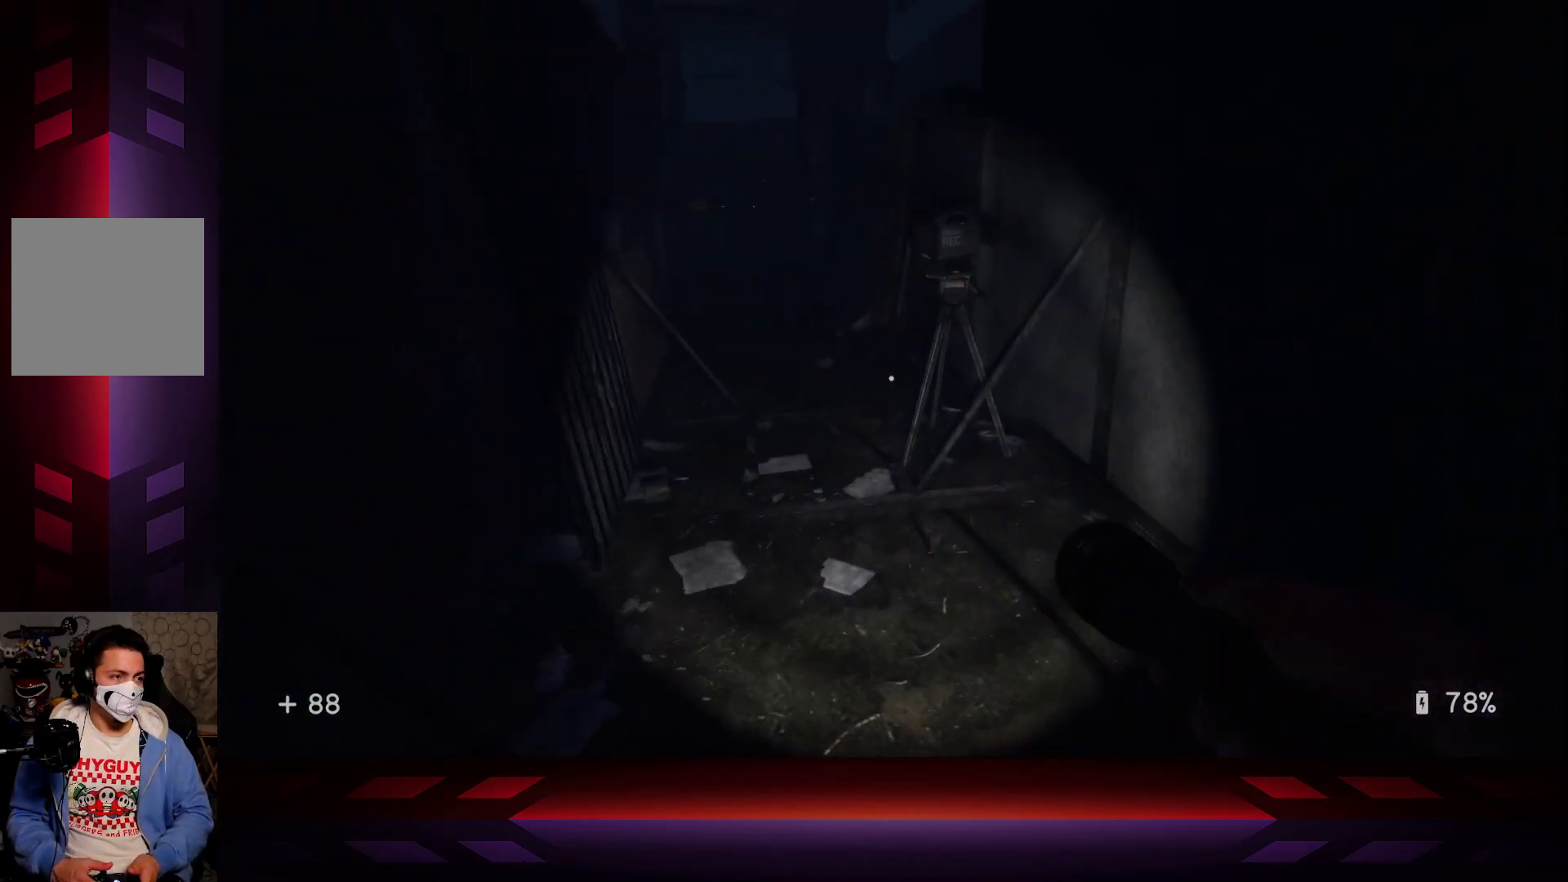
{"buttons": [], "left_stick": "up", "right_stick": "center", "events": [[217, "right_stick", "left"], [367, "right_stick", "center"]]}
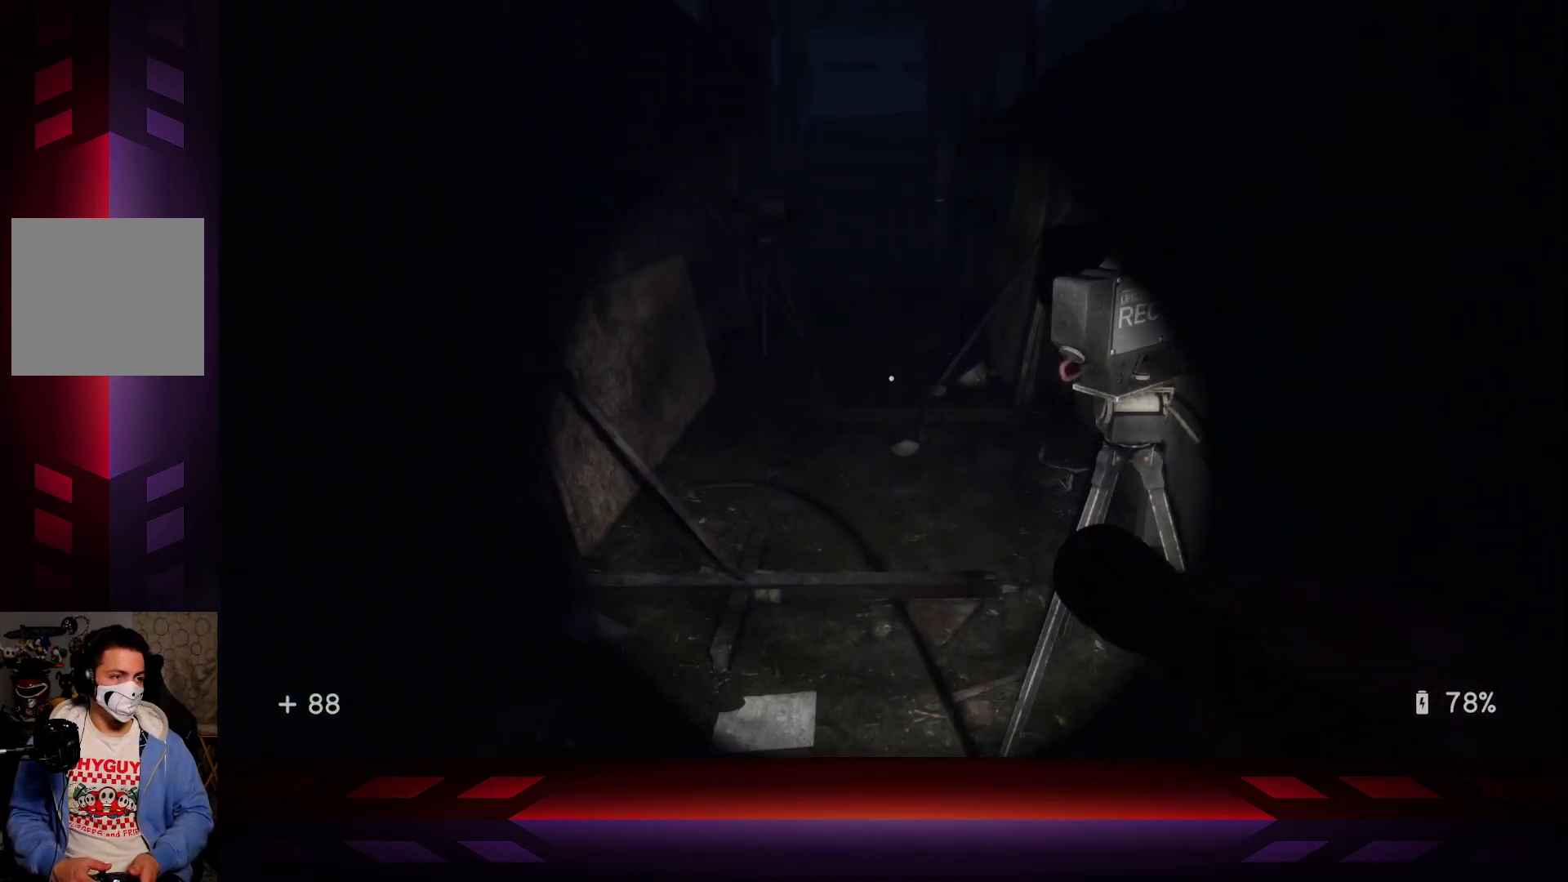
{"buttons": [], "left_stick": "up", "right_stick": "center", "events": [[150, "right_stick", "right"], [433, "right_stick", "center"]]}
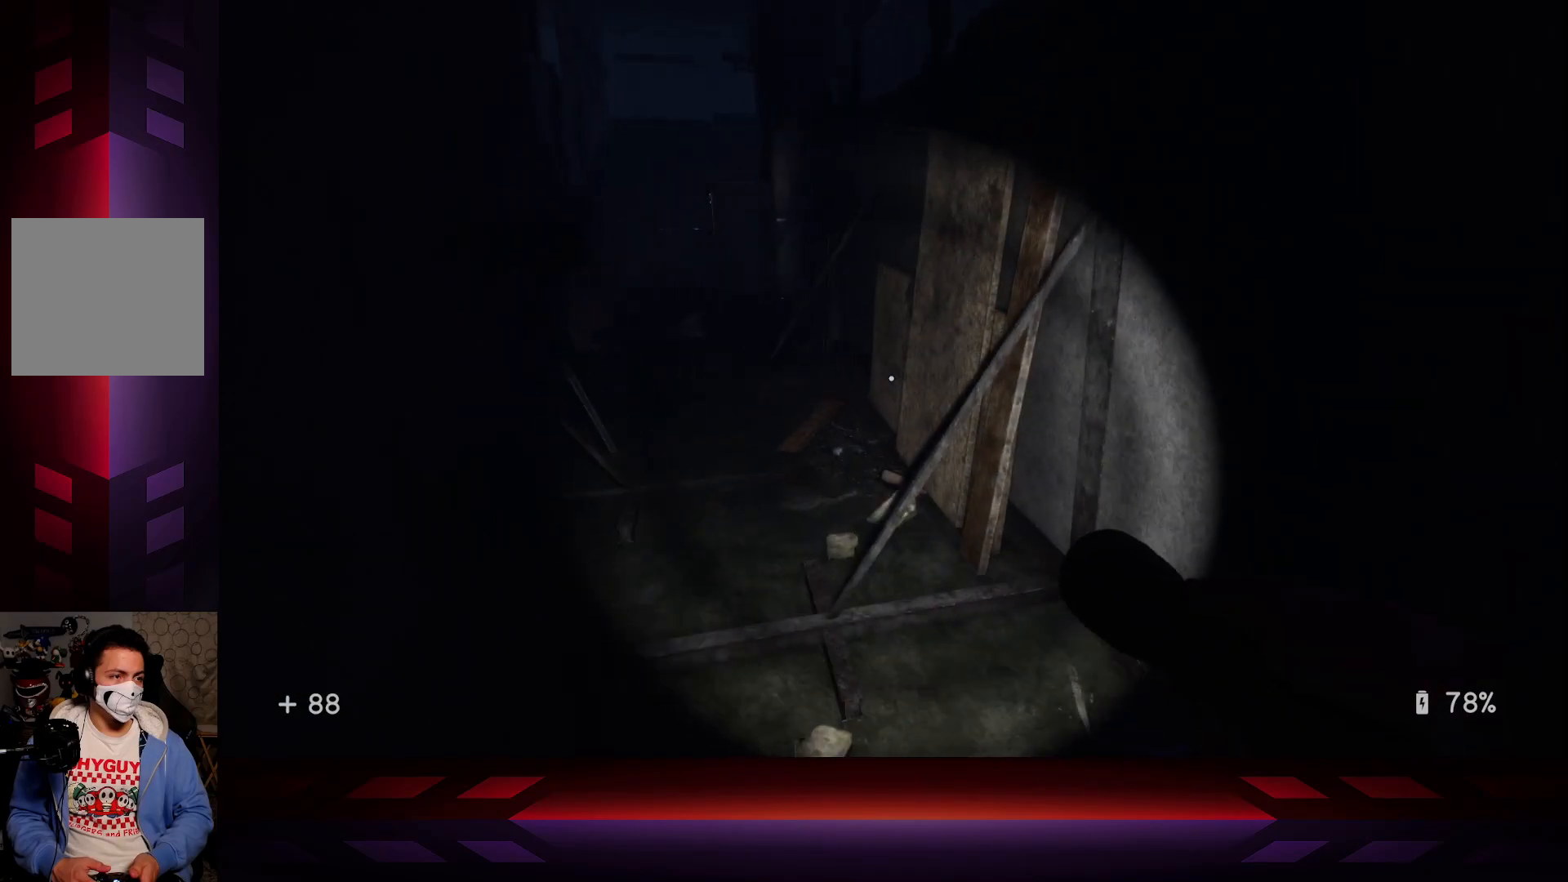
{"buttons": [], "left_stick": "up", "right_stick": "center", "events": [[50, "right_stick", "left"], [150, "L3", "down"], [250, "right_stick", "center"], [300, "L3", "up"]]}
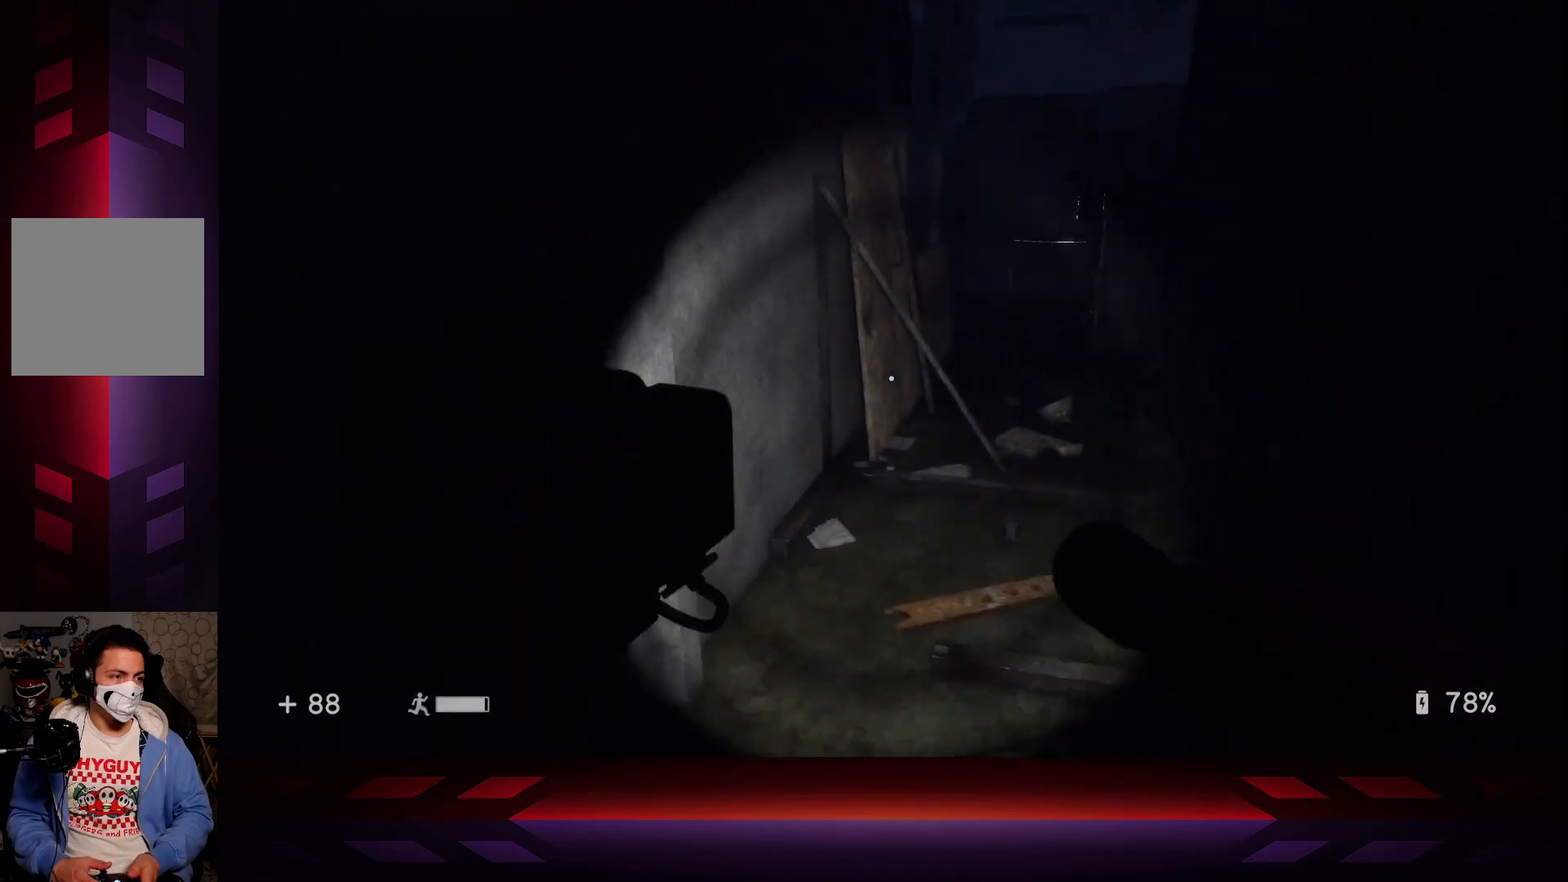
{"buttons": [], "left_stick": "up", "right_stick": "center", "events": [[167, "right_stick", "right"], [317, "right_stick", "center"]]}
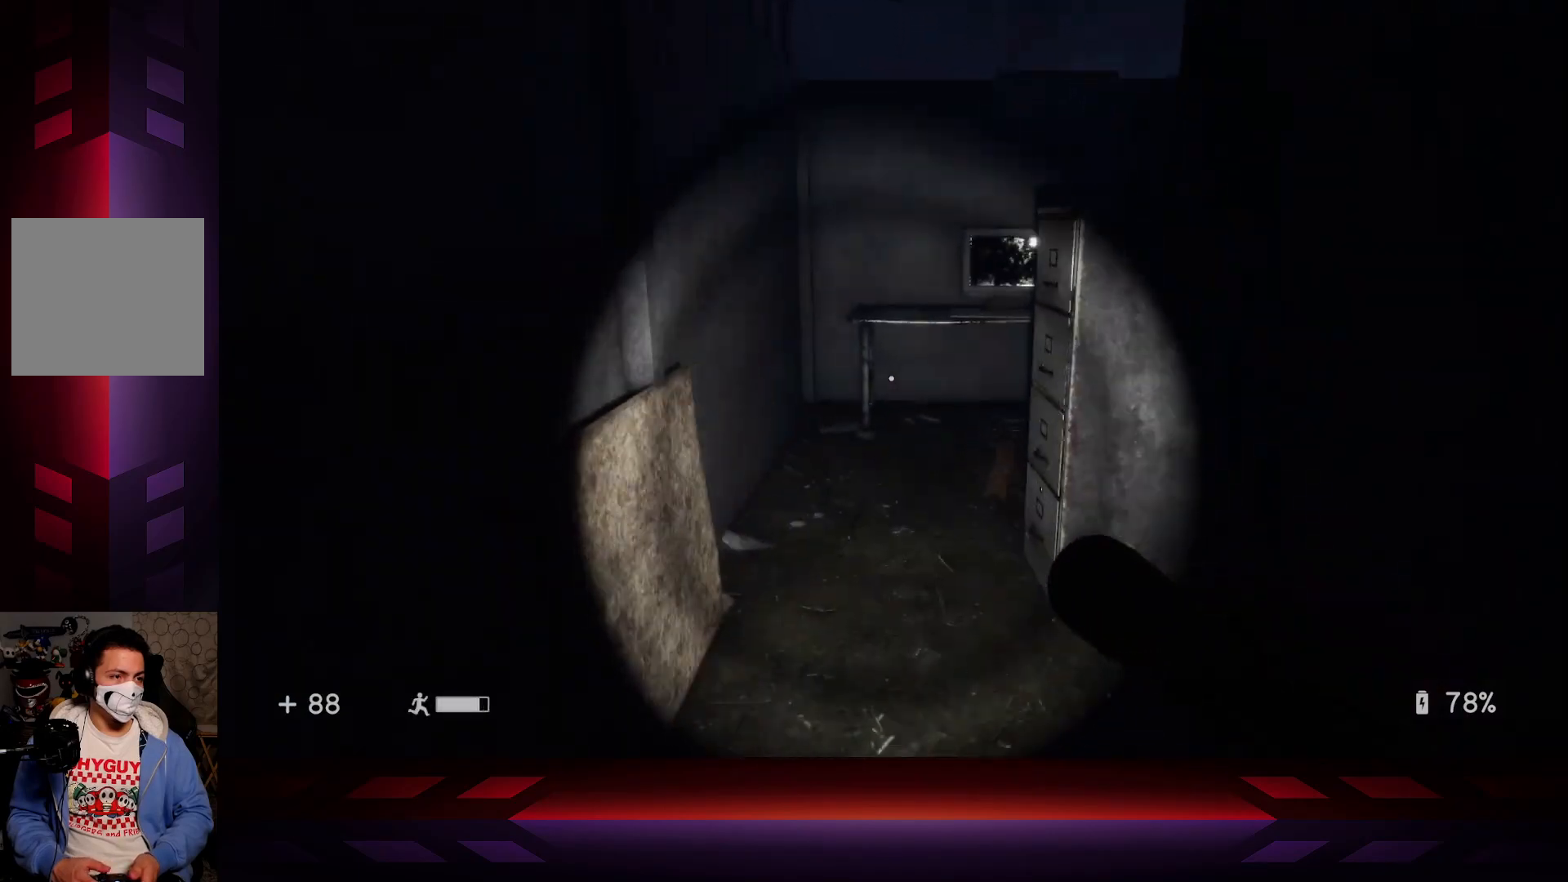
{"buttons": [], "left_stick": "up", "right_stick": "center", "events": [[217, "right_stick", "right"], [450, "right_stick", "center"]]}
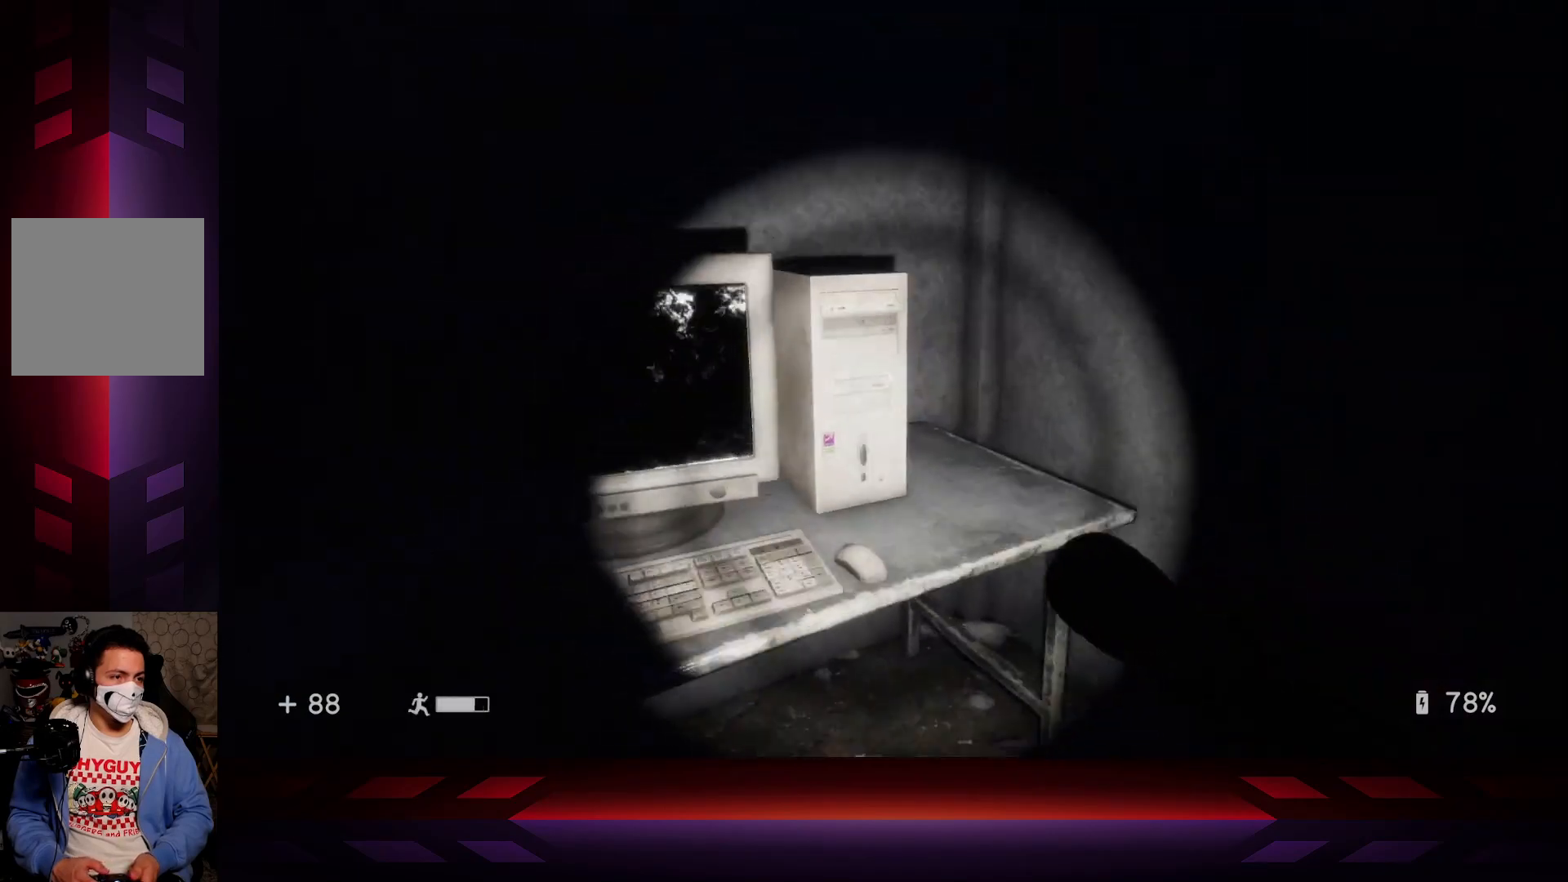
{"buttons": [], "left_stick": "left", "right_stick": "center", "events": [[17, "left_stick", "center"], [83, "right_stick", "left"], [367, "left_stick", "left"], [433, "right_stick", "center"]]}
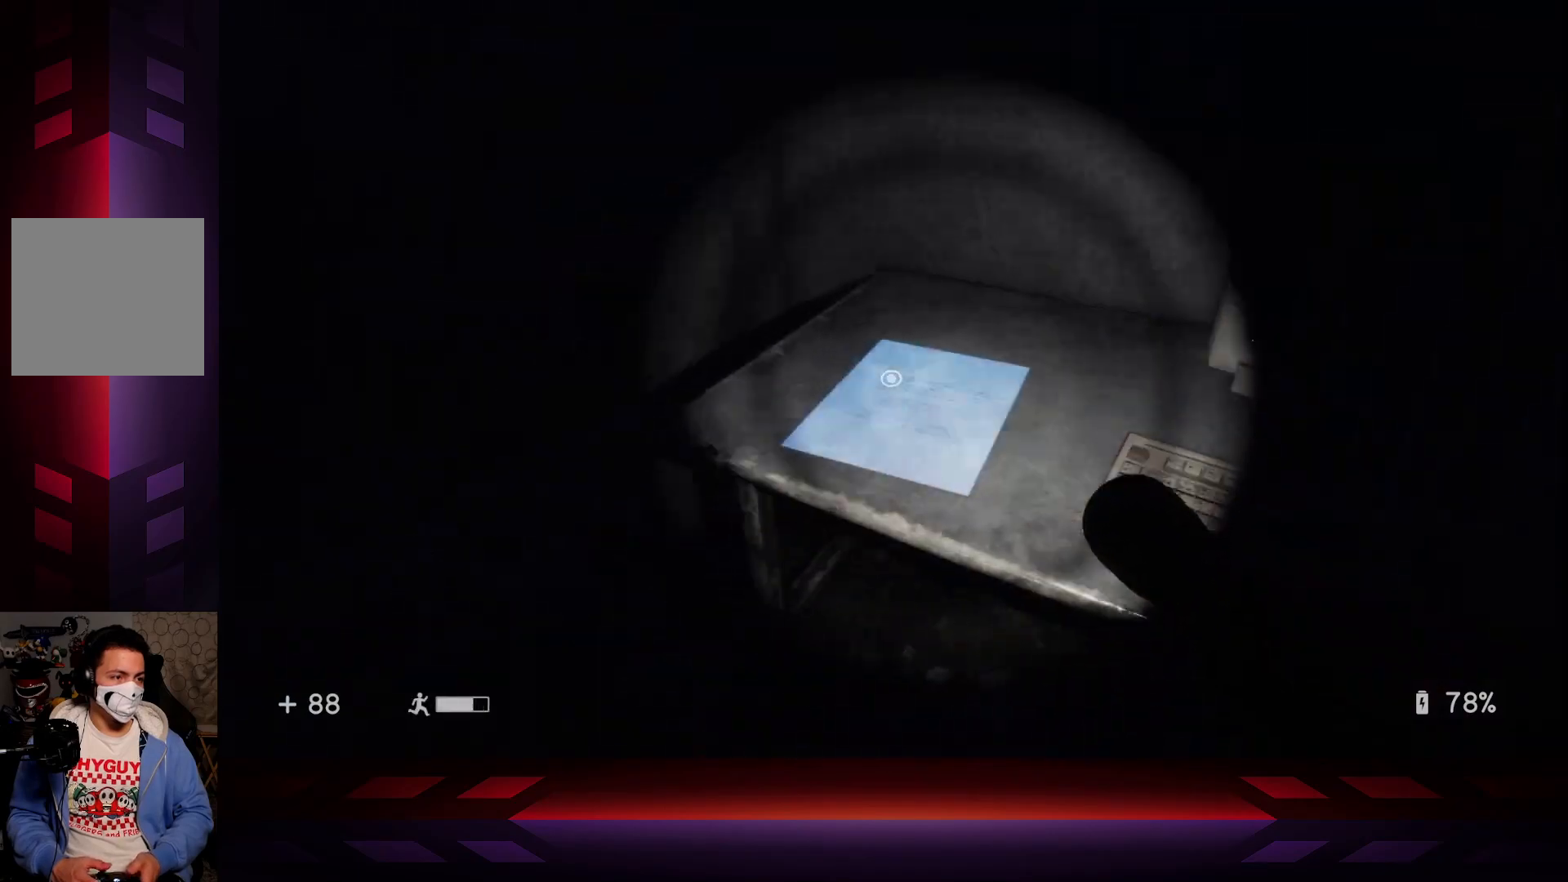
{"buttons": [], "left_stick": "center", "right_stick": "right", "events": [[33, "left_stick", "center"], [117, "X", "down"], [233, "X", "up"], [467, "right_stick", "right"]]}
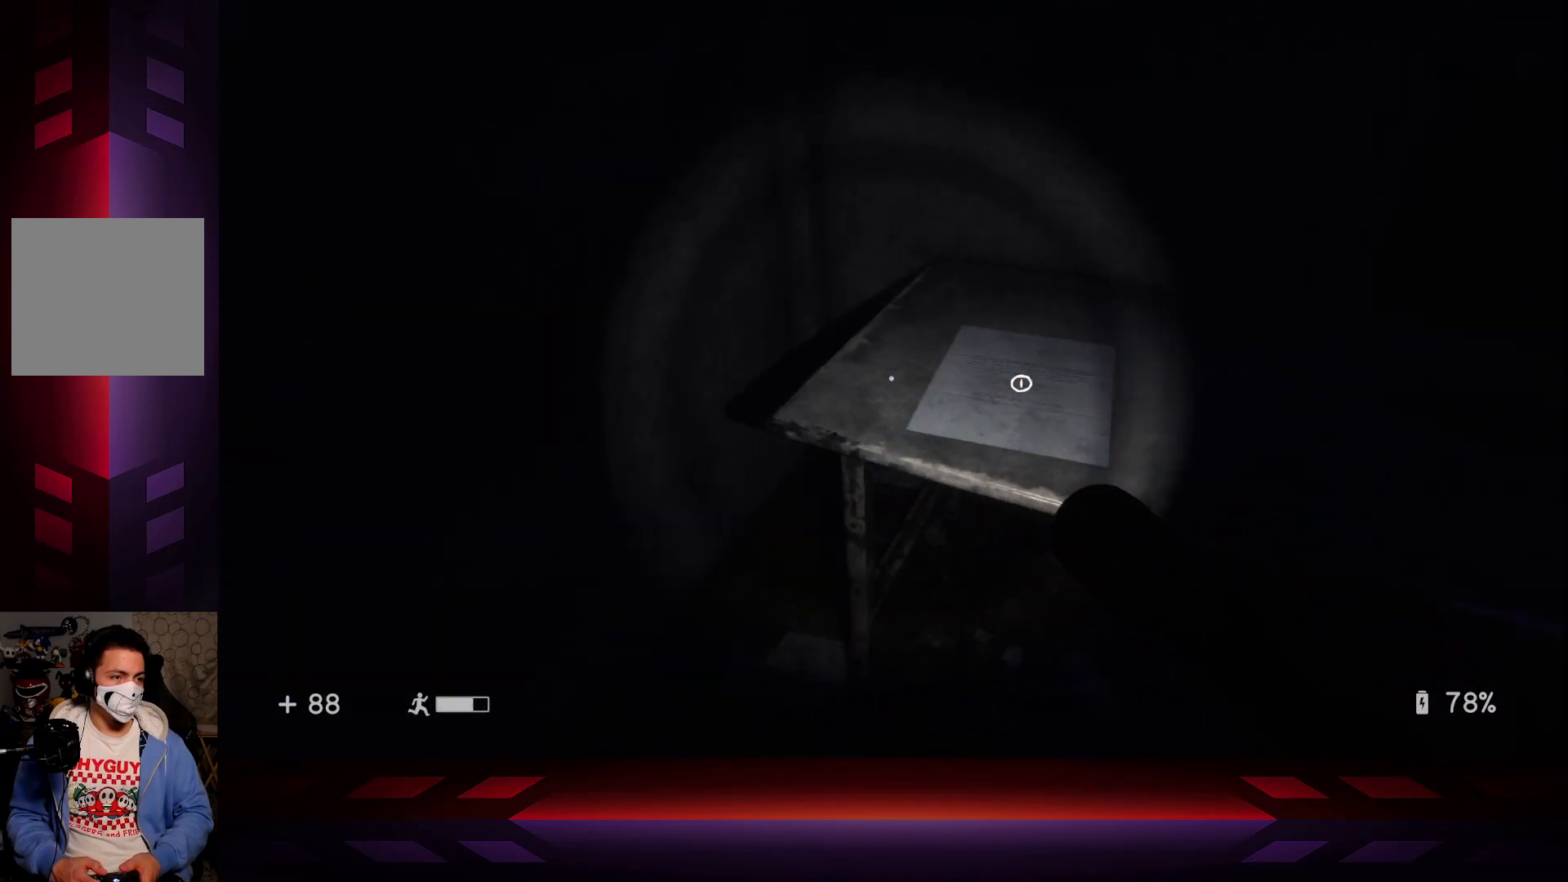
{"buttons": [], "left_stick": "left", "right_stick": "center", "events": [[133, "X", "down"], [133, "right_stick", "center"], [267, "X", "up"], [450, "left_stick", "left"]]}
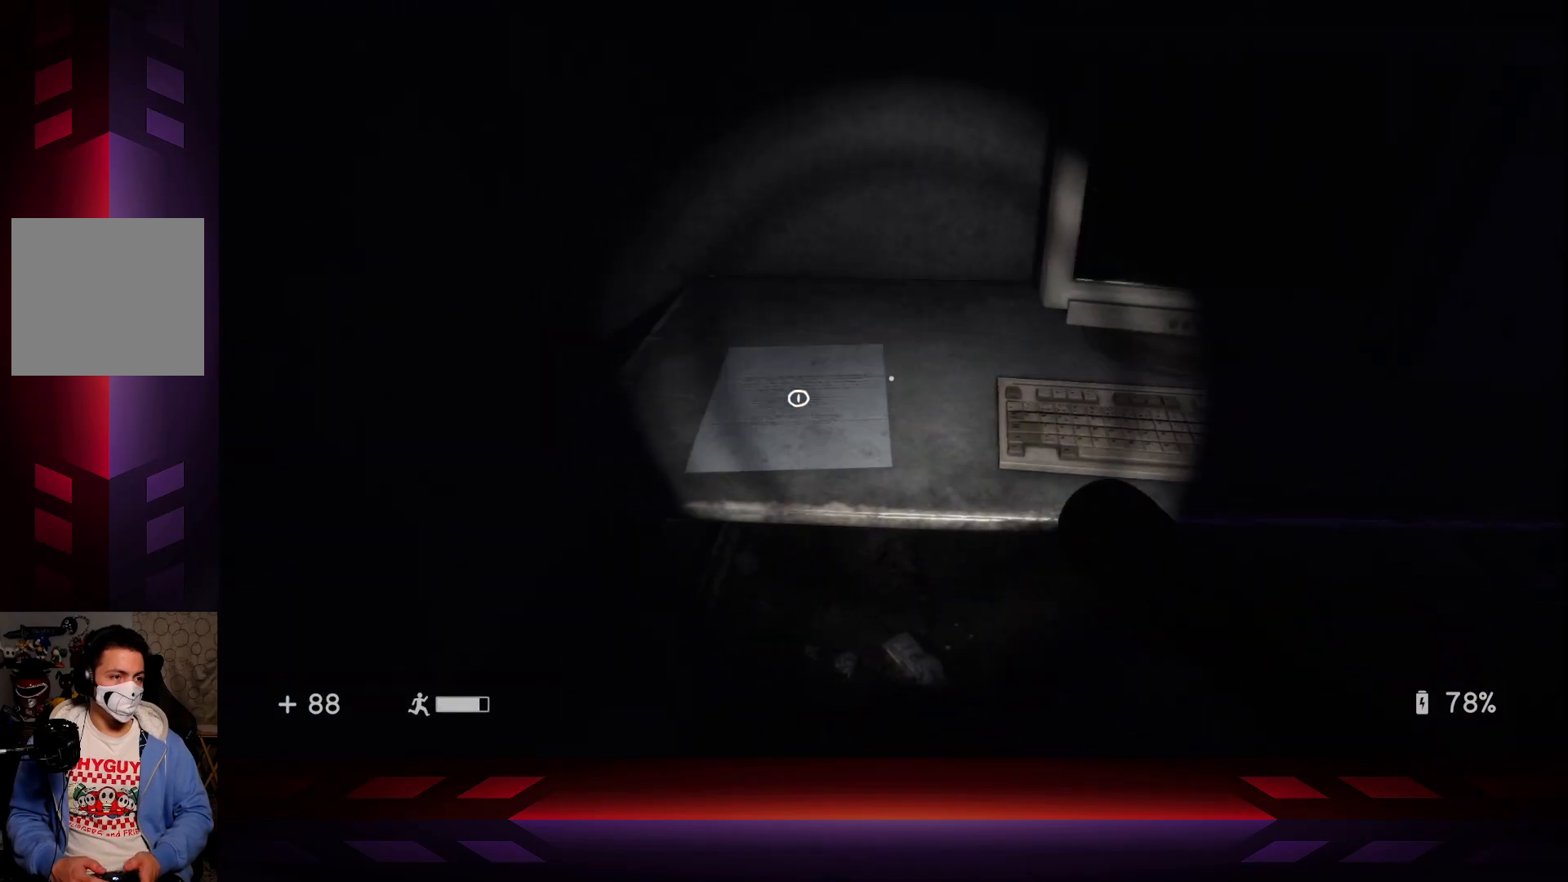
{"buttons": ["R2"], "left_stick": "center", "right_stick": "center", "events": [[17, "X", "down"], [50, "left_stick", "center"], [167, "X", "up"], [350, "R2", "down"]]}
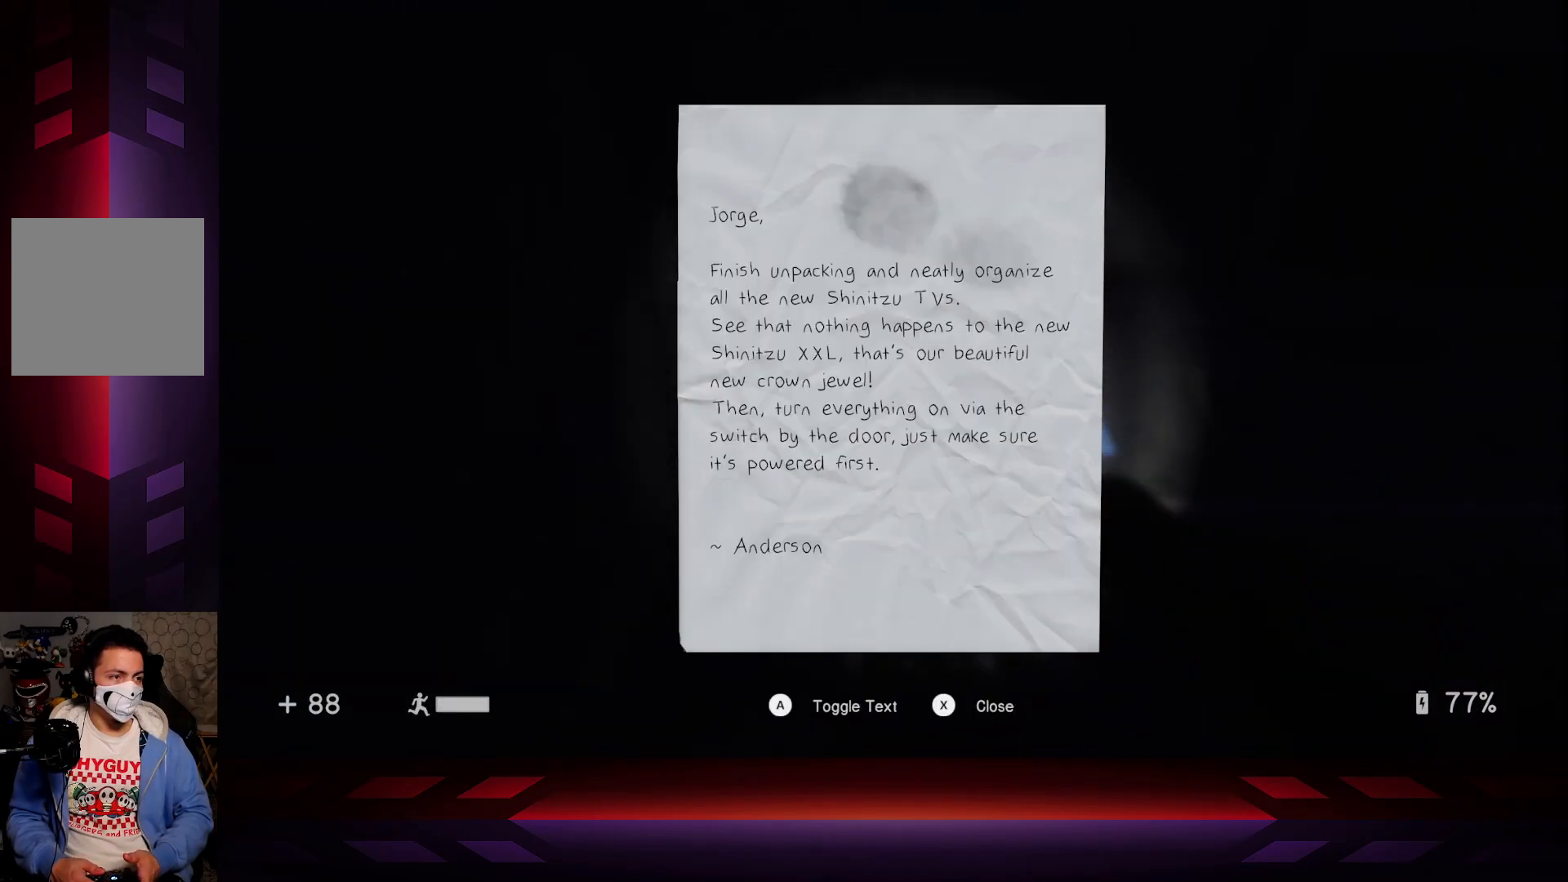
{"buttons": [], "left_stick": "center", "right_stick": "center", "events": [[83, "R2", "up"]]}